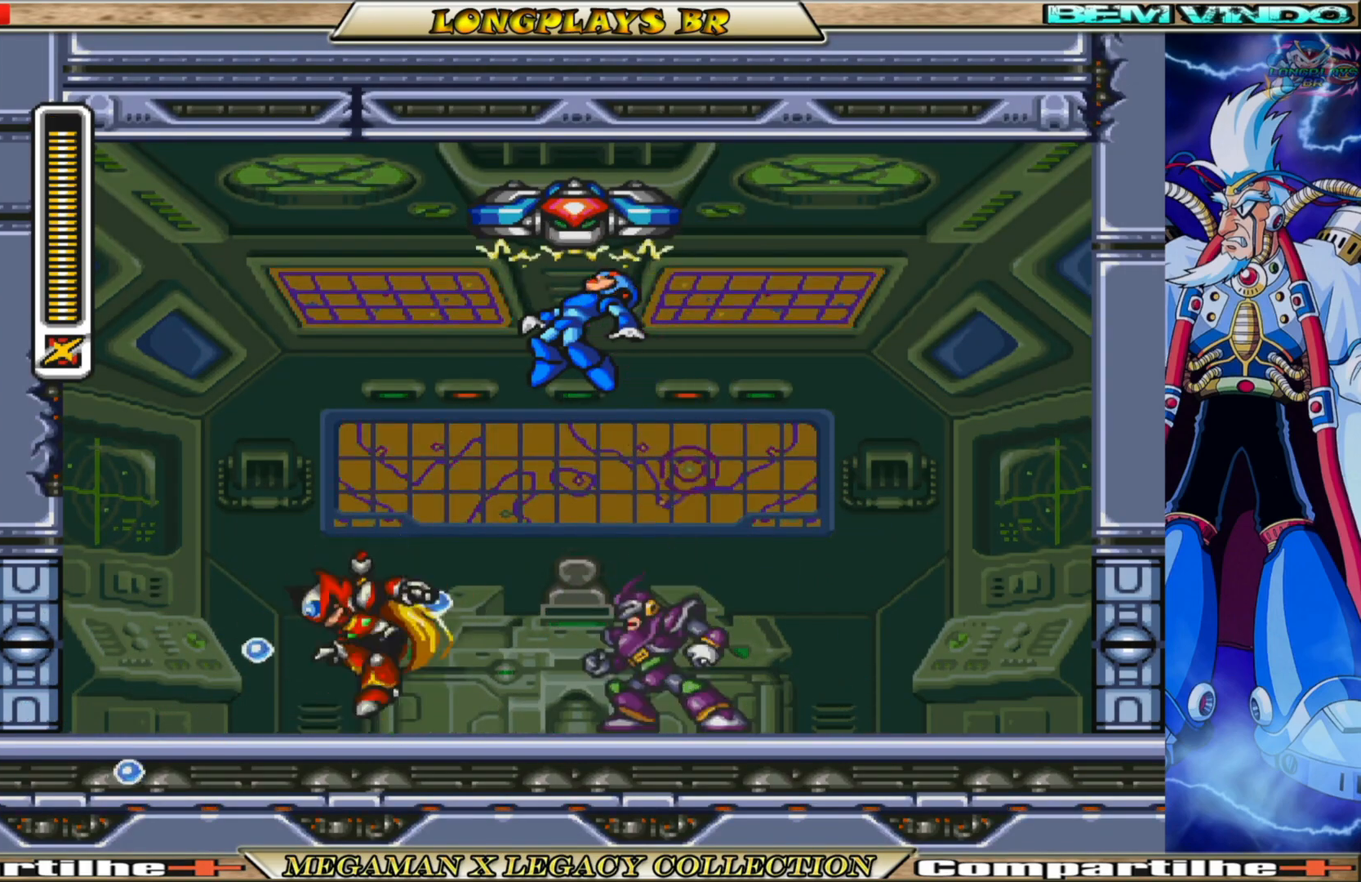
Gameplay with a controller (Xbox layout); each line is a JSON object with the inputs held at the frame after it. "events" lists button and stick changes between this image and that frame as [ms after this image, input, new state], when the widget could be followed in between. Not read: L3 R3.
{"buttons": ["DPAD_RIGHT"], "left_stick": "center", "right_stick": "center", "events": [[83, "X", "up"]]}
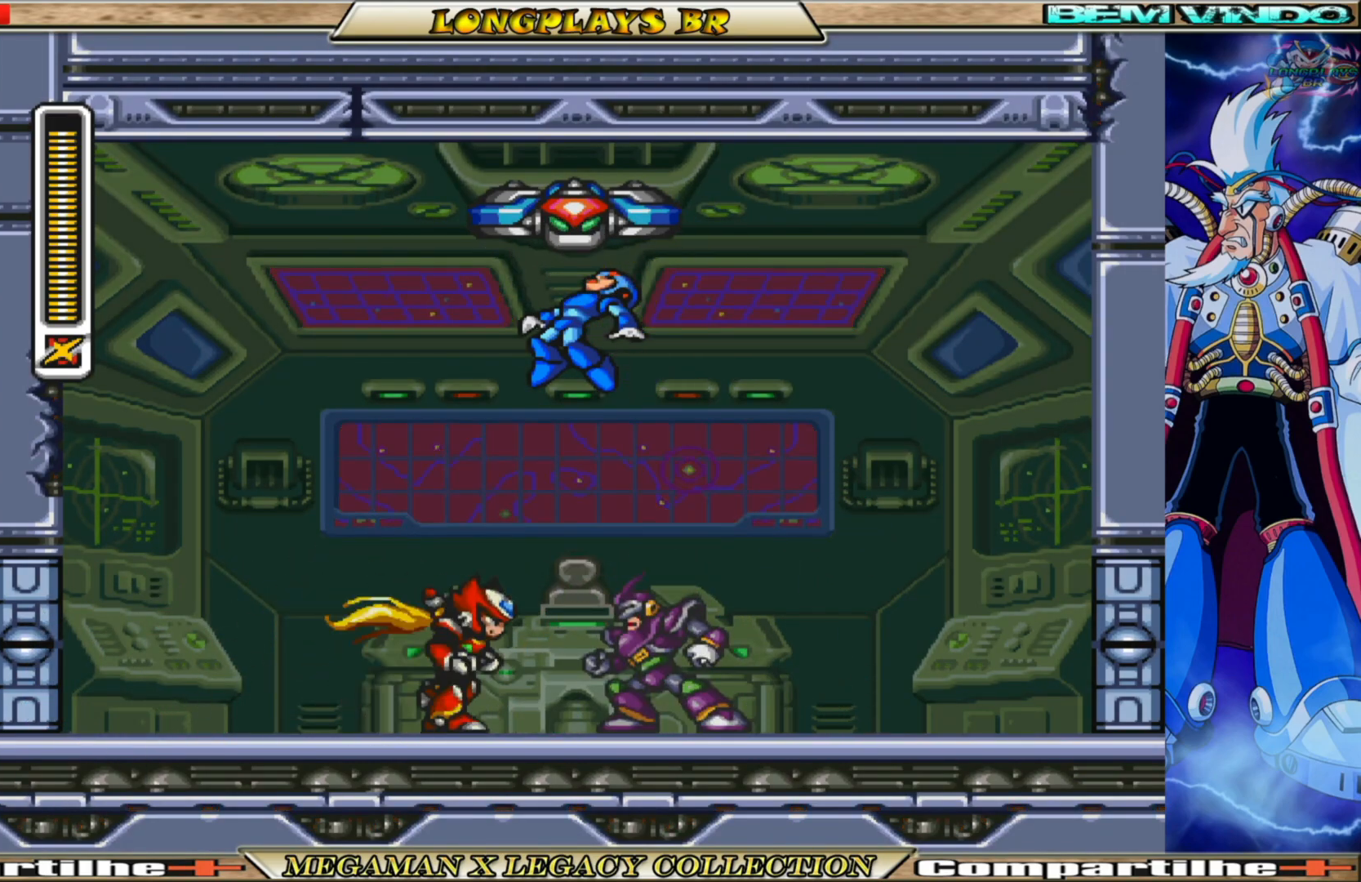
{"buttons": [], "left_stick": "center", "right_stick": "center", "events": [[67, "X", "down"], [117, "X", "up"], [133, "DPAD_RIGHT", "up"], [233, "X", "down"], [283, "X", "up"], [367, "X", "down"], [450, "X", "up"]]}
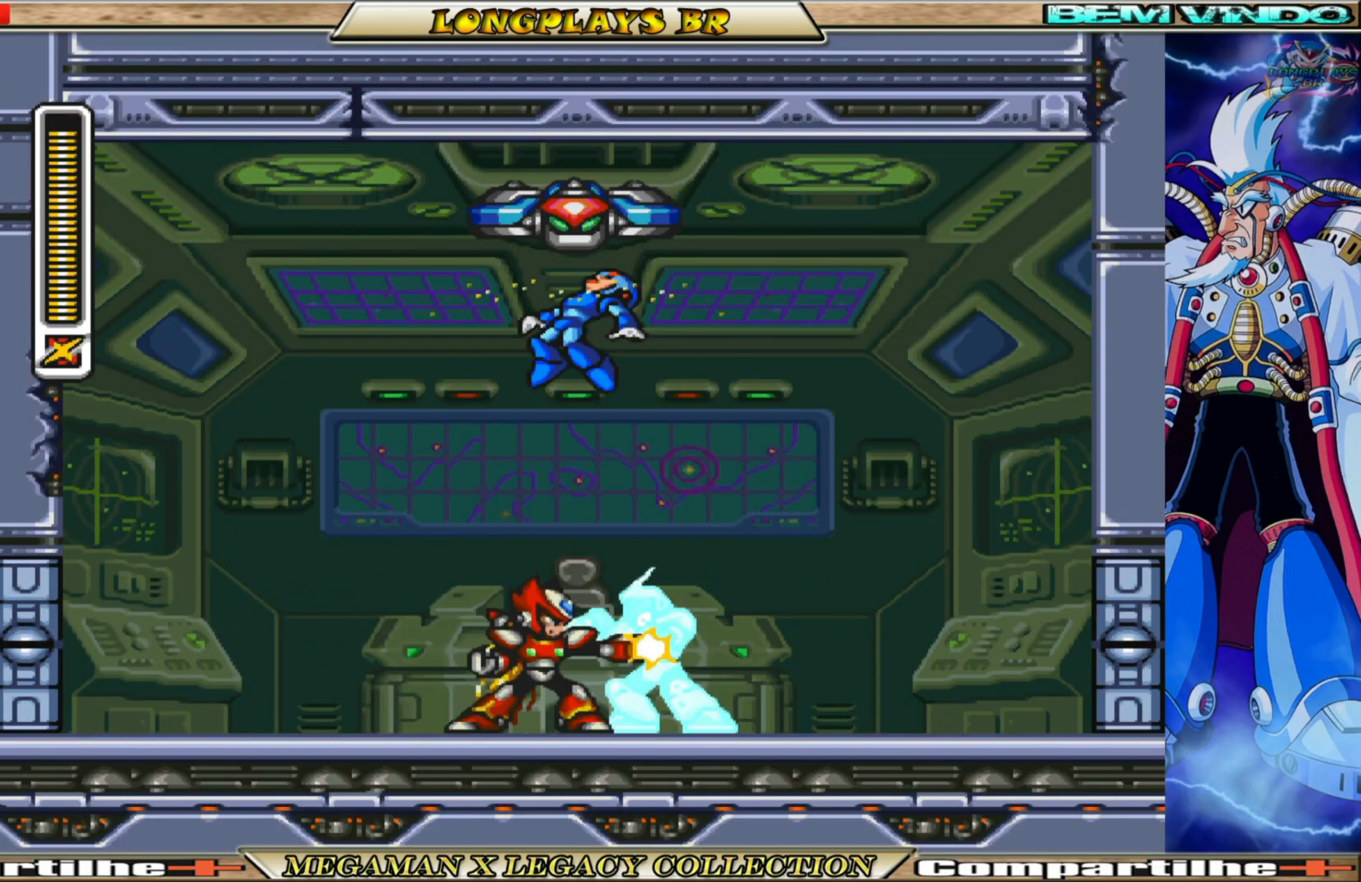
{"buttons": [], "left_stick": "center", "right_stick": "center", "events": [[33, "X", "down"], [100, "X", "up"], [183, "X", "down"], [267, "X", "up"], [333, "X", "down"], [433, "X", "up"]]}
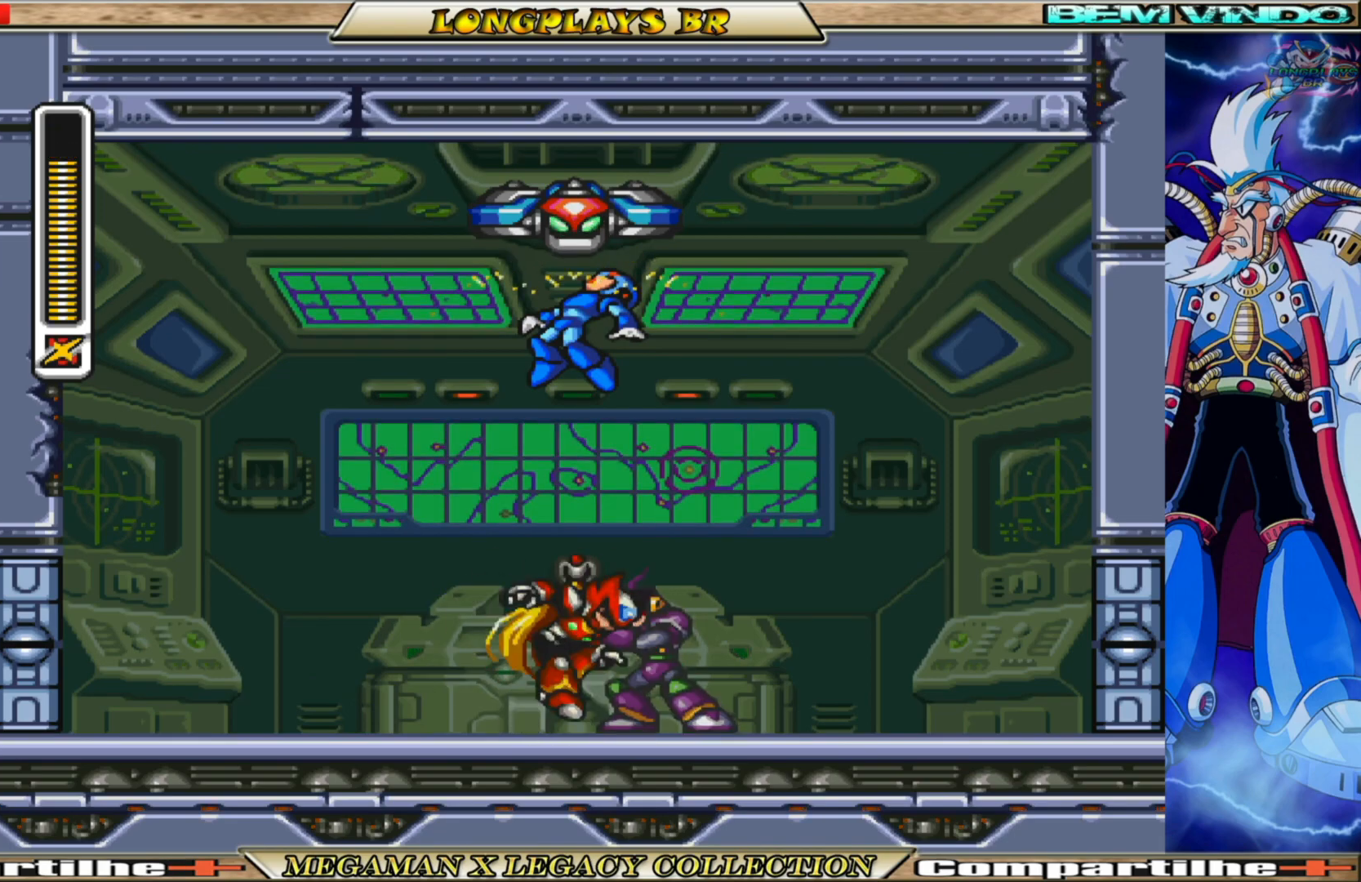
{"buttons": ["B", "X", "DPAD_RIGHT"], "left_stick": "center", "right_stick": "center", "events": [[33, "X", "down"], [133, "DPAD_RIGHT", "down"], [417, "B", "down"]]}
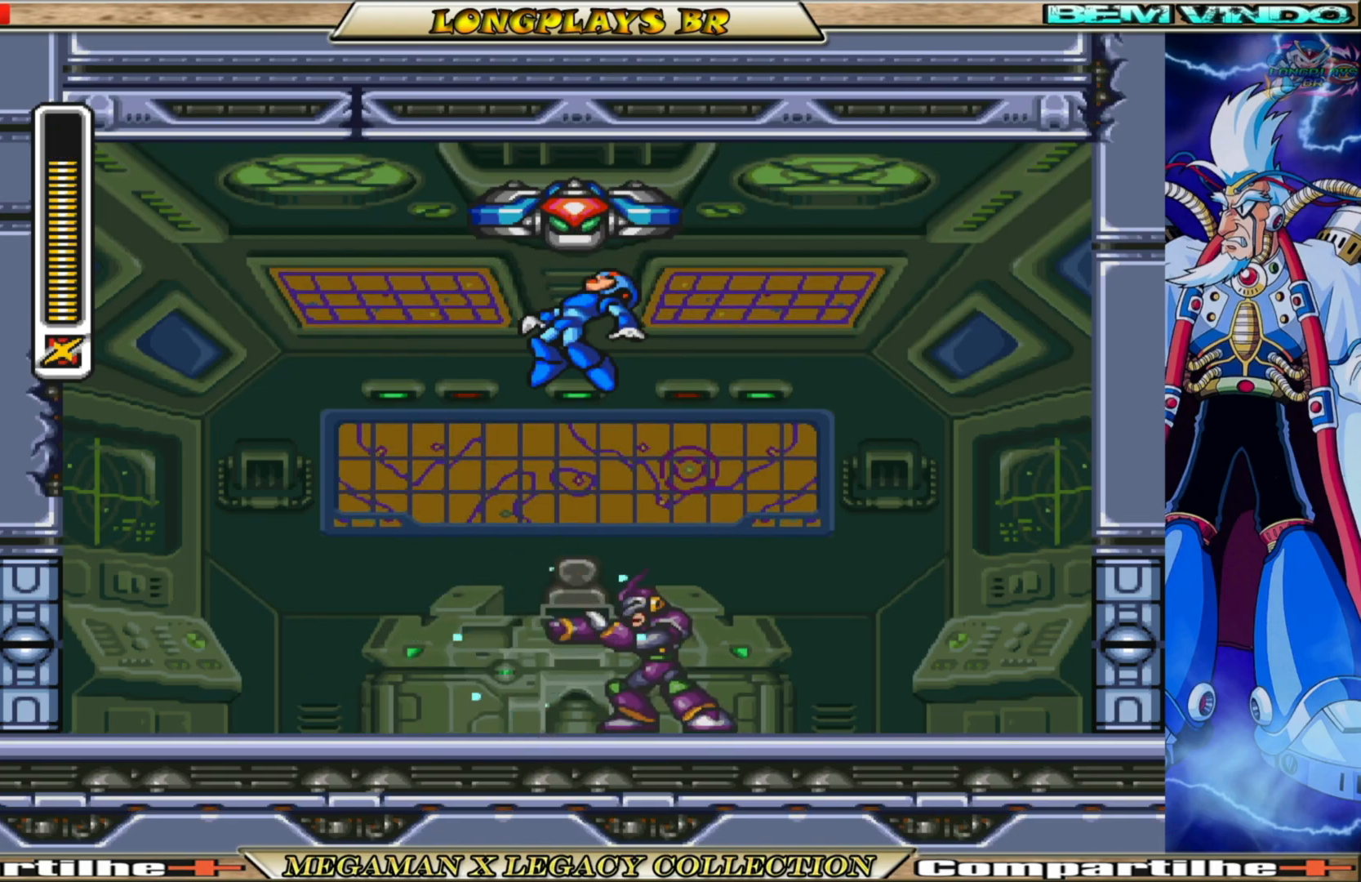
{"buttons": ["DPAD_LEFT"], "left_stick": "center", "right_stick": "center", "events": [[350, "DPAD_RIGHT", "up"], [367, "B", "up"], [383, "DPAD_LEFT", "down"], [450, "X", "up"]]}
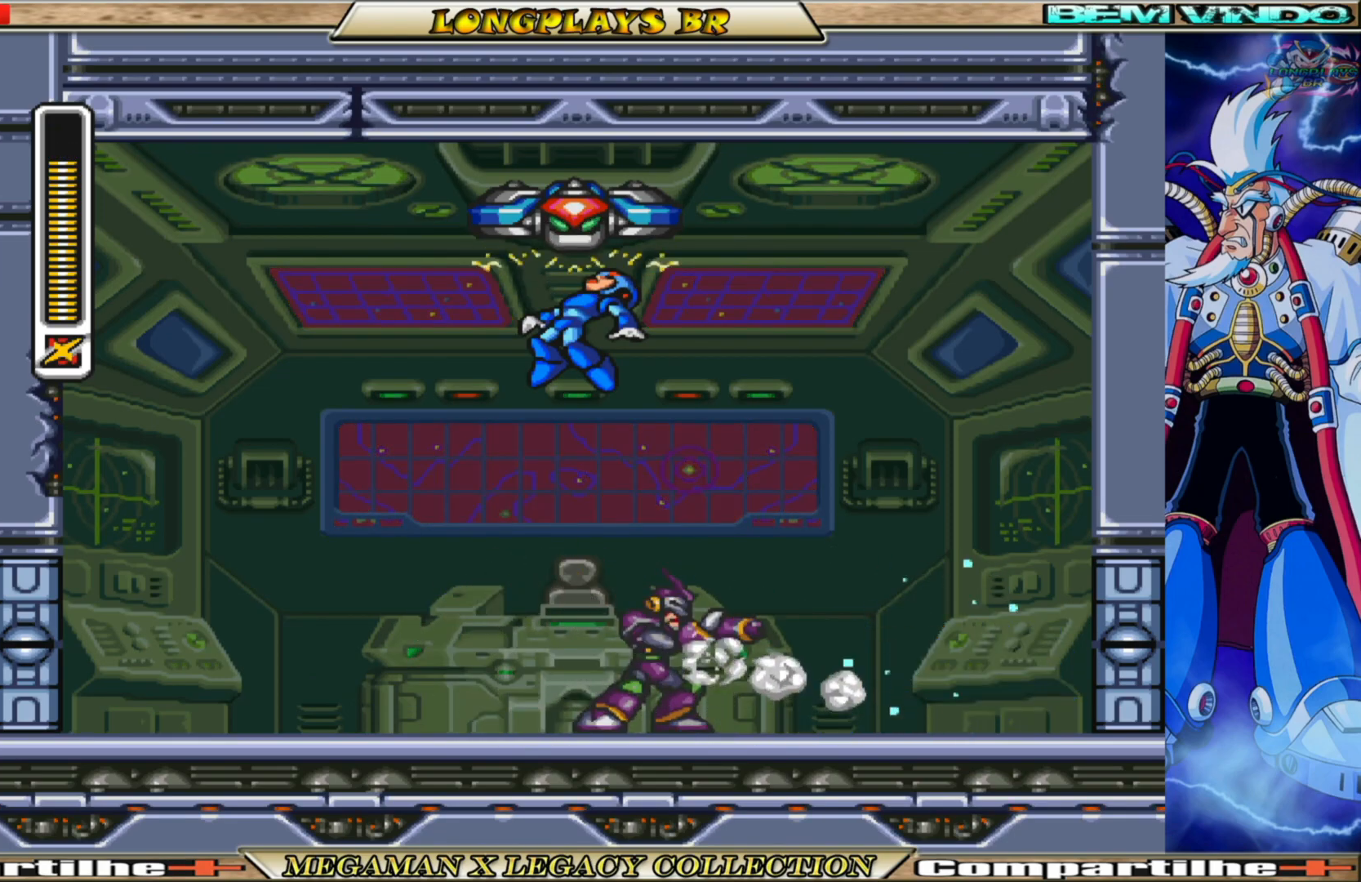
{"buttons": ["X"], "left_stick": "center", "right_stick": "center", "events": [[17, "DPAD_LEFT", "up"], [33, "X", "down"], [133, "X", "up"], [183, "X", "down"], [400, "X", "up"], [483, "X", "down"]]}
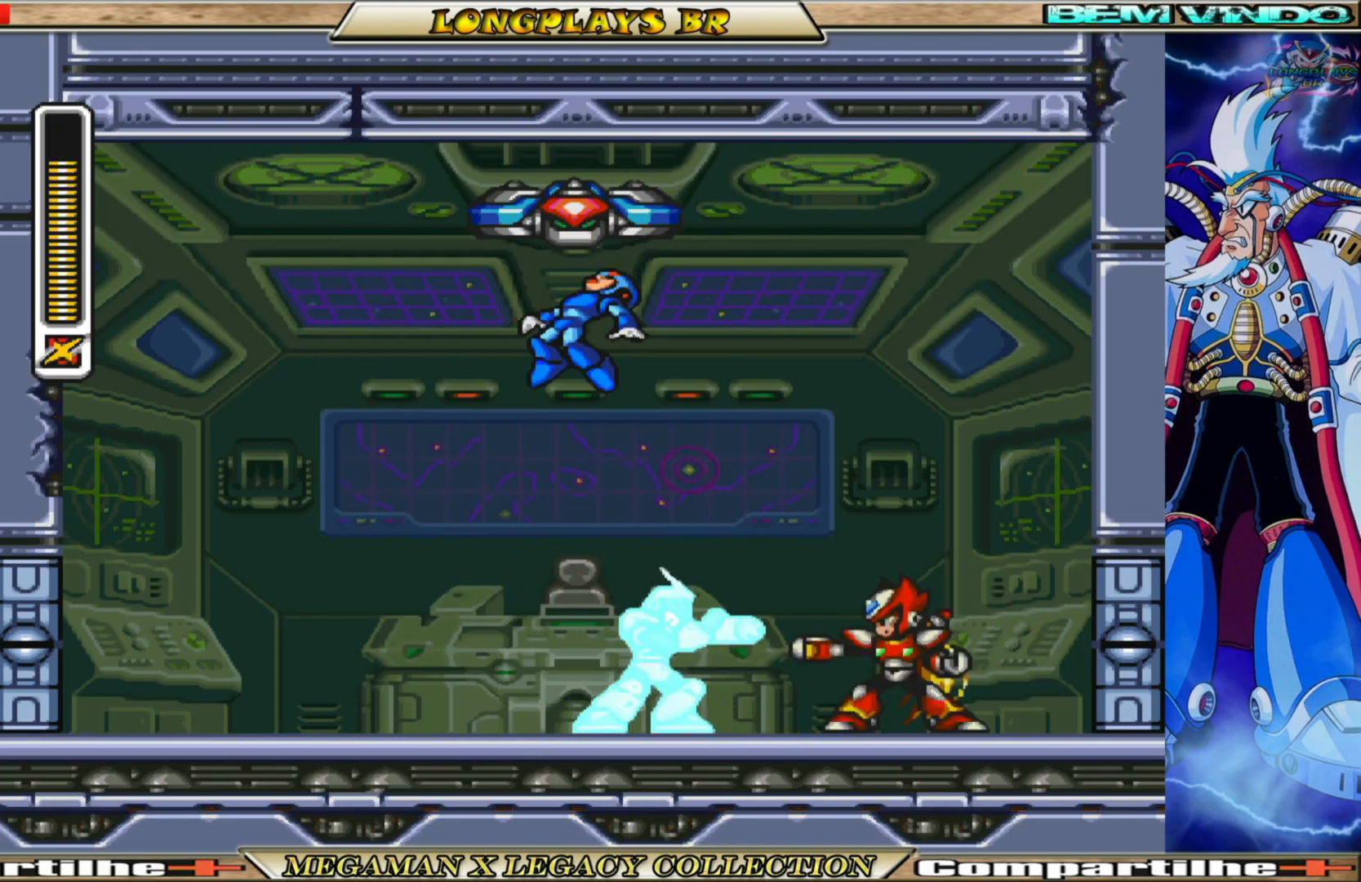
{"buttons": ["X"], "left_stick": "center", "right_stick": "center", "events": [[83, "X", "up"], [150, "X", "down"], [233, "X", "up"], [300, "X", "down"], [400, "X", "up"], [467, "X", "down"]]}
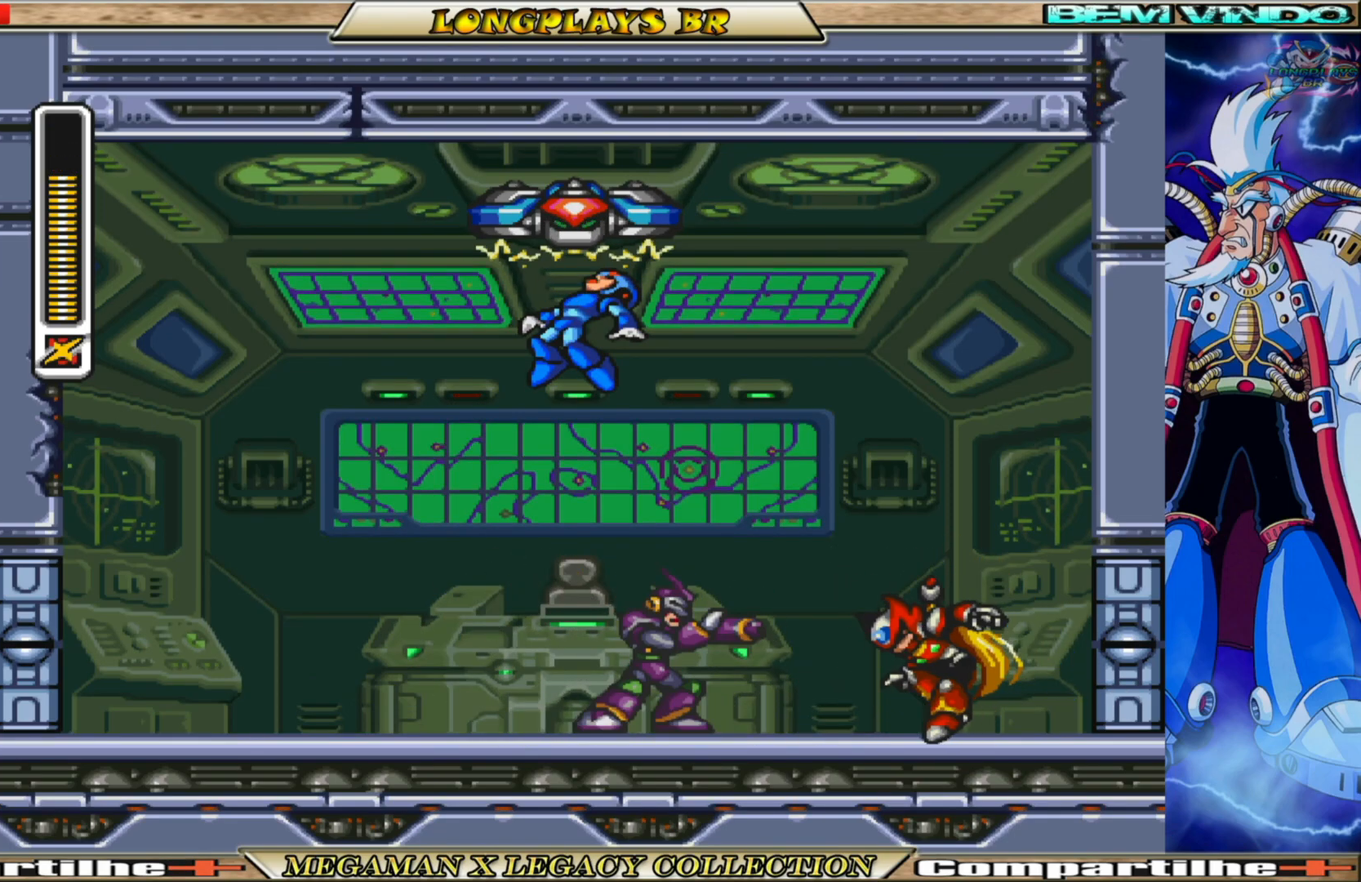
{"buttons": [], "left_stick": "center", "right_stick": "center", "events": [[33, "X", "up"], [117, "X", "down"], [200, "X", "up"], [283, "X", "down"], [333, "X", "up"], [450, "X", "down"], [500, "X", "up"]]}
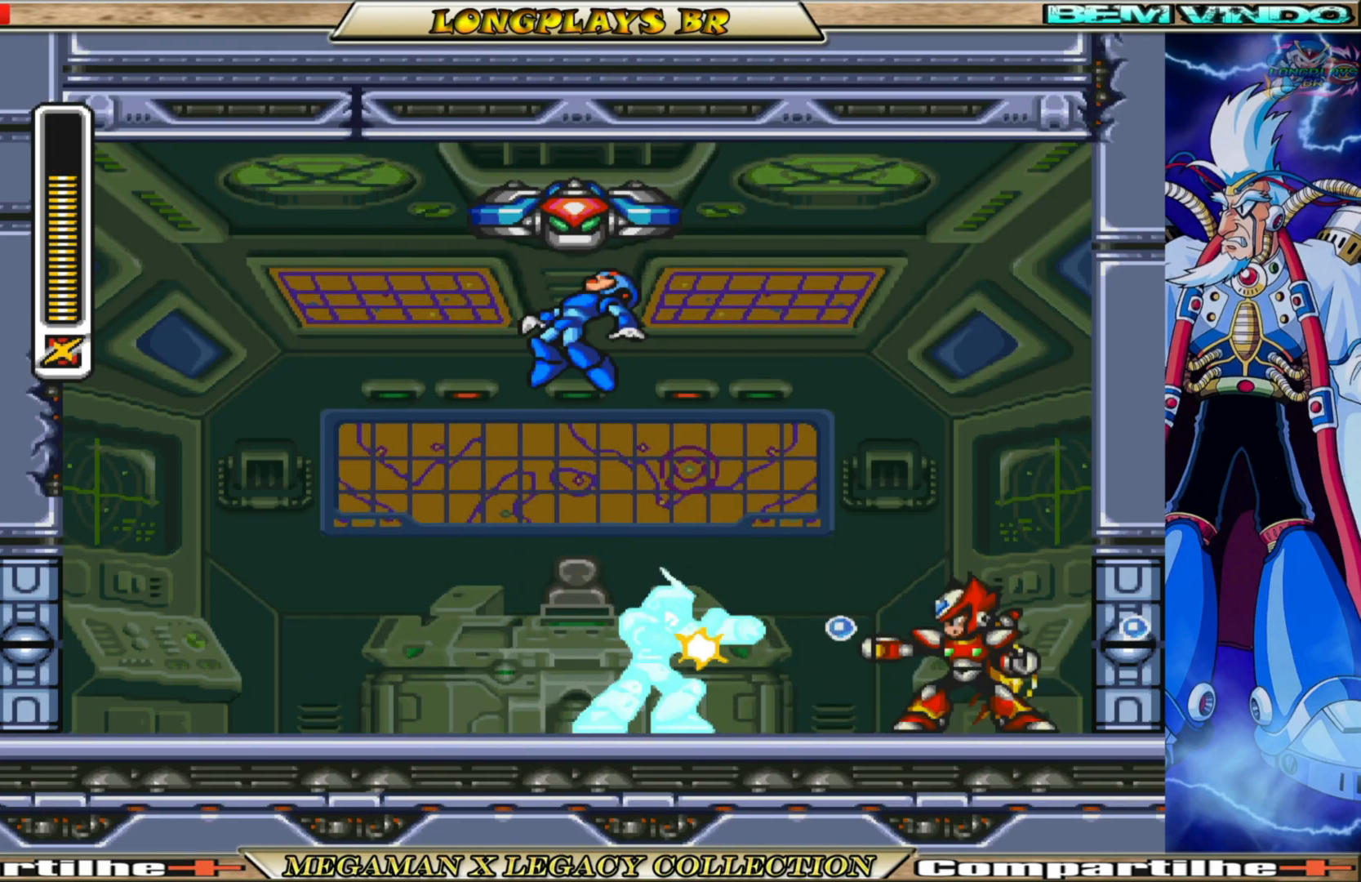
{"buttons": [], "left_stick": "center", "right_stick": "center", "events": [[83, "X", "down"], [167, "X", "up"], [233, "X", "down"], [333, "X", "up"], [400, "X", "down"], [467, "X", "up"]]}
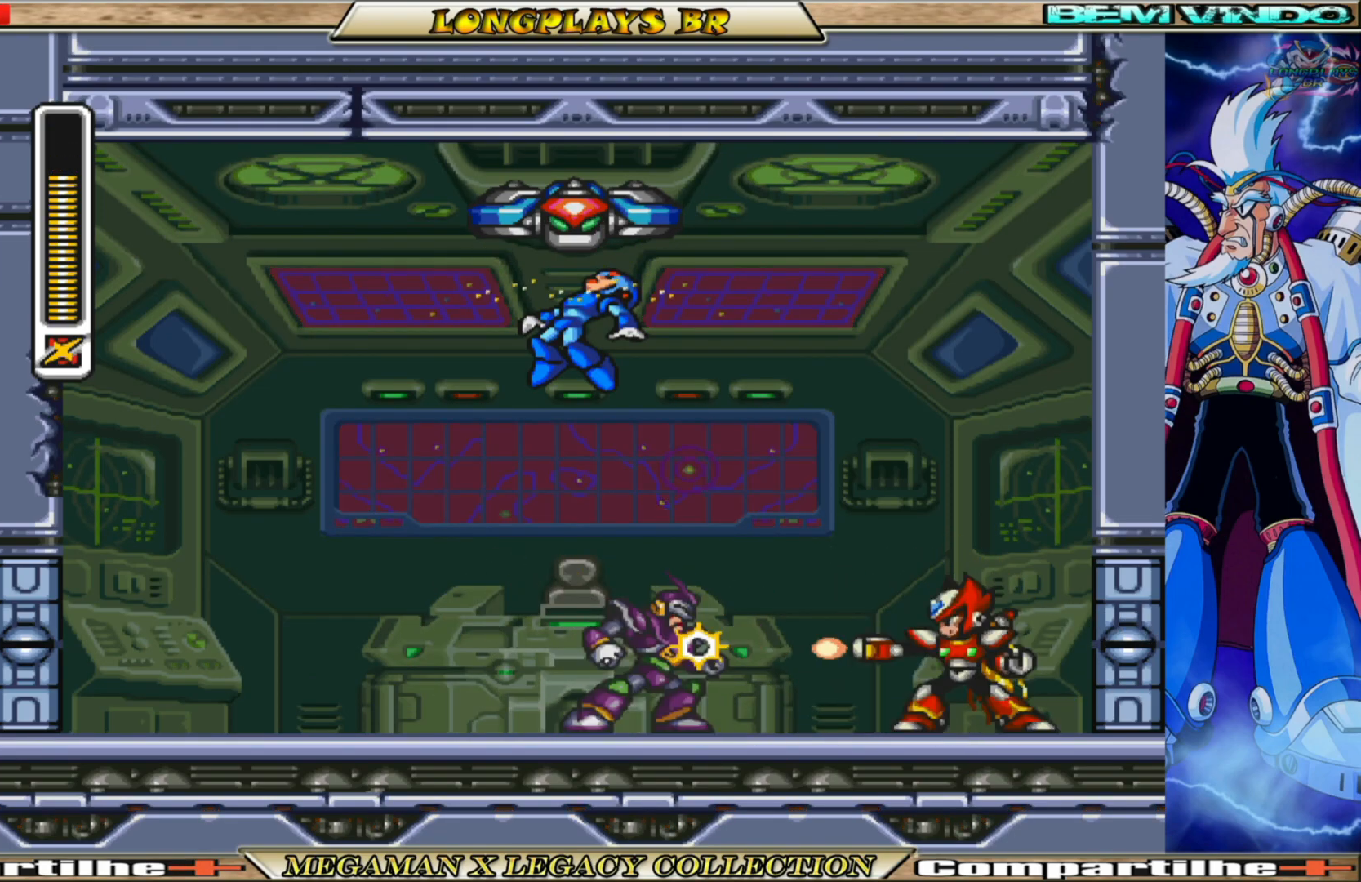
{"buttons": [], "left_stick": "center", "right_stick": "center", "events": [[67, "X", "down"], [117, "X", "up"], [217, "X", "down"], [300, "X", "up"], [383, "X", "down"], [450, "X", "up"]]}
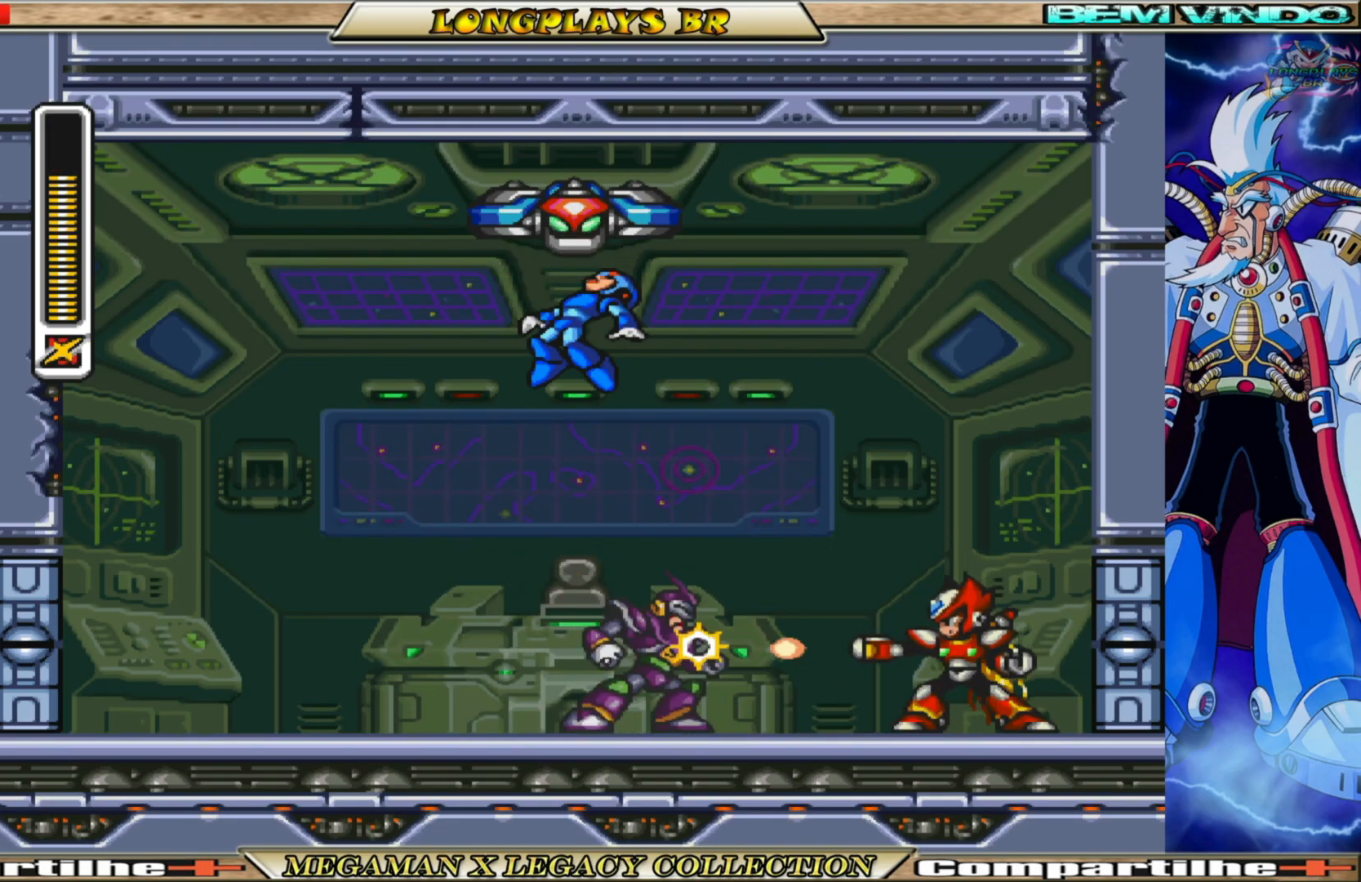
{"buttons": ["X"], "left_stick": "center", "right_stick": "center", "events": [[33, "X", "down"], [117, "X", "up"], [200, "X", "down"], [267, "X", "up"], [350, "X", "down"], [417, "X", "up"], [500, "X", "down"]]}
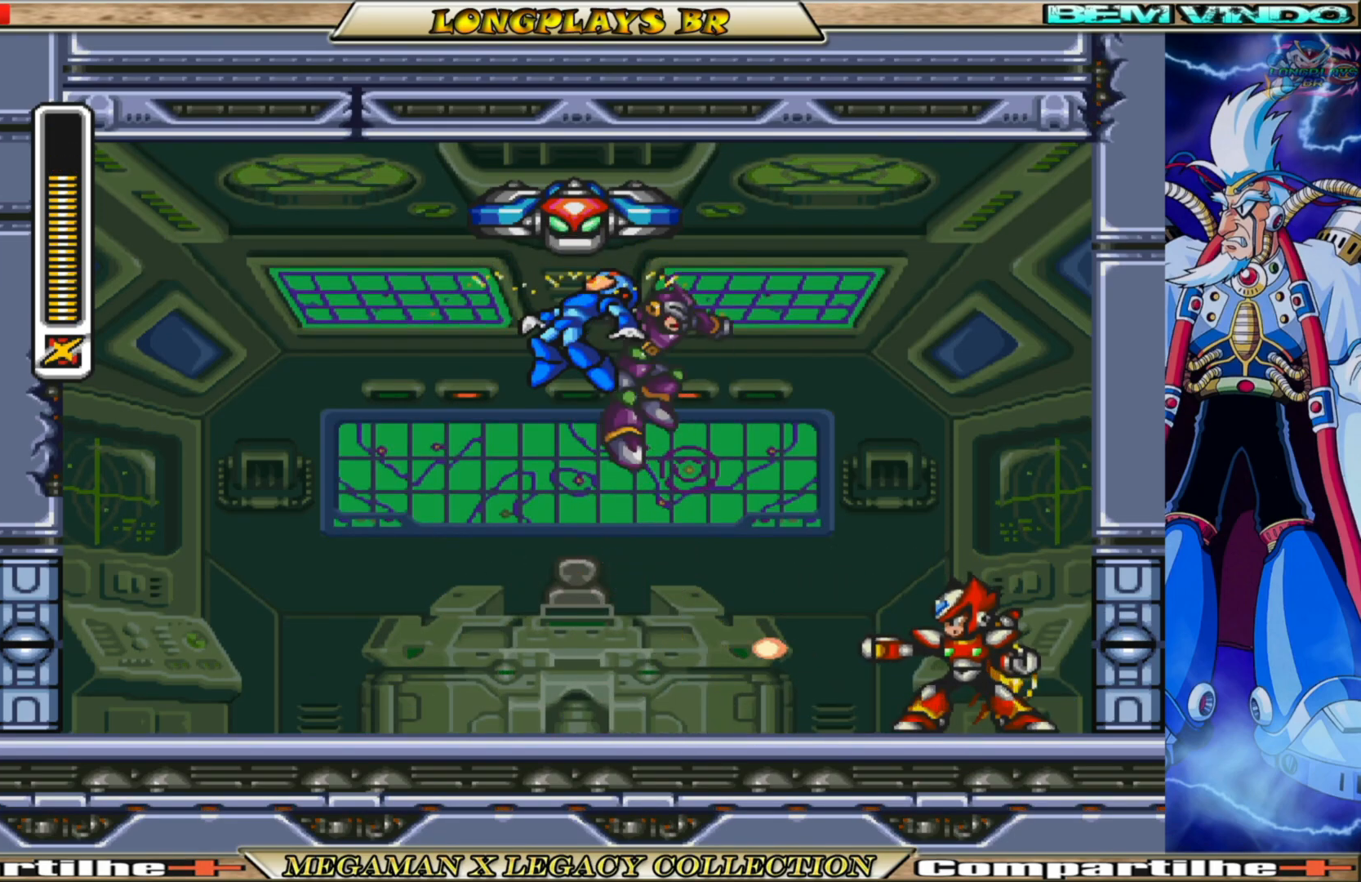
{"buttons": ["B", "X", "DPAD_LEFT"], "left_stick": "center", "right_stick": "center", "events": [[183, "DPAD_LEFT", "down"], [333, "B", "down"]]}
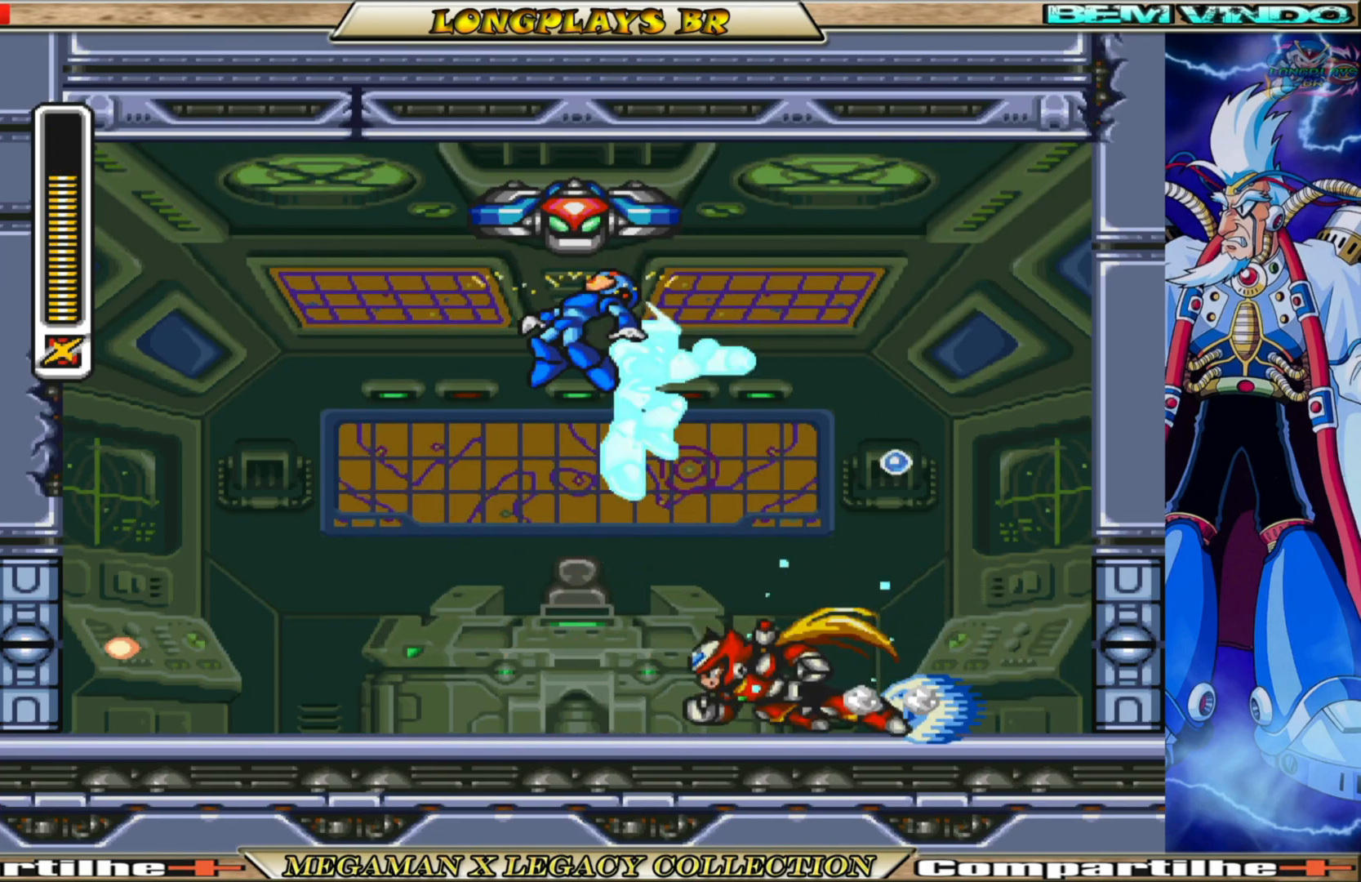
{"buttons": ["X", "DPAD_LEFT"], "left_stick": "center", "right_stick": "center", "events": [[383, "B", "up"]]}
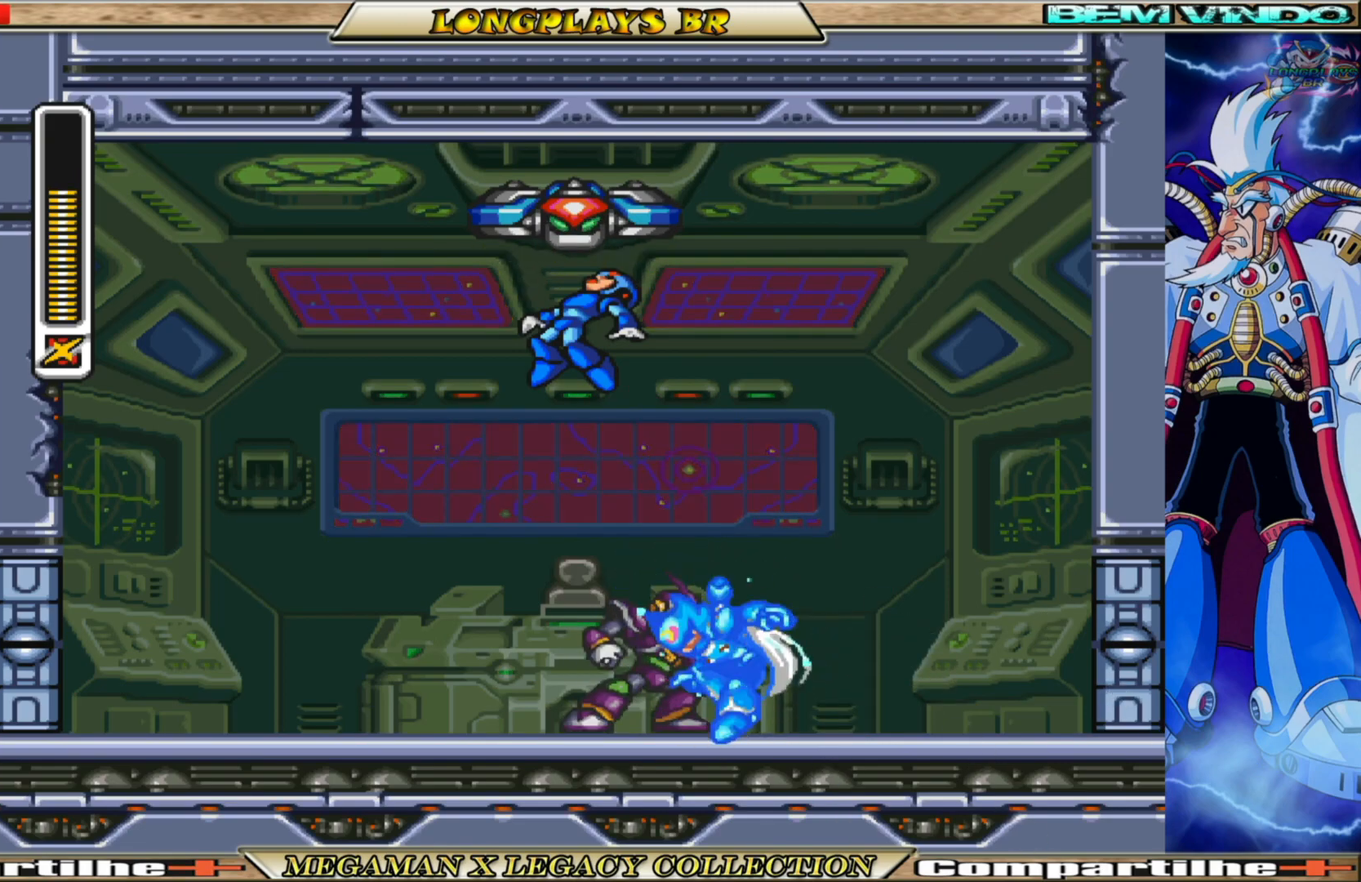
{"buttons": ["B", "X", "DPAD_LEFT"], "left_stick": "center", "right_stick": "center", "events": [[450, "B", "down"]]}
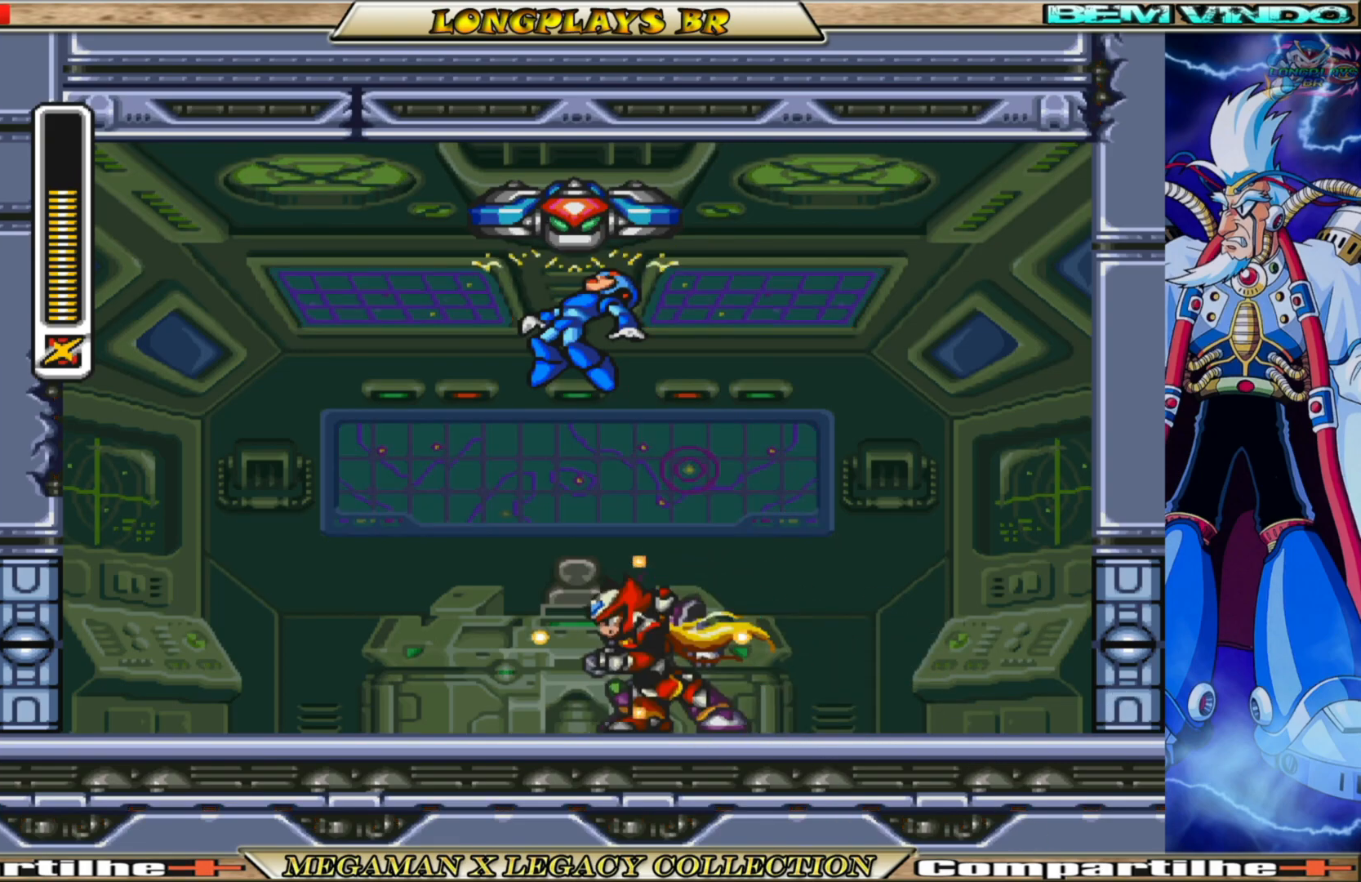
{"buttons": [], "left_stick": "center", "right_stick": "center", "events": [[233, "DPAD_LEFT", "up"], [367, "DPAD_RIGHT", "down"], [417, "B", "up"], [467, "X", "up"], [500, "DPAD_RIGHT", "up"]]}
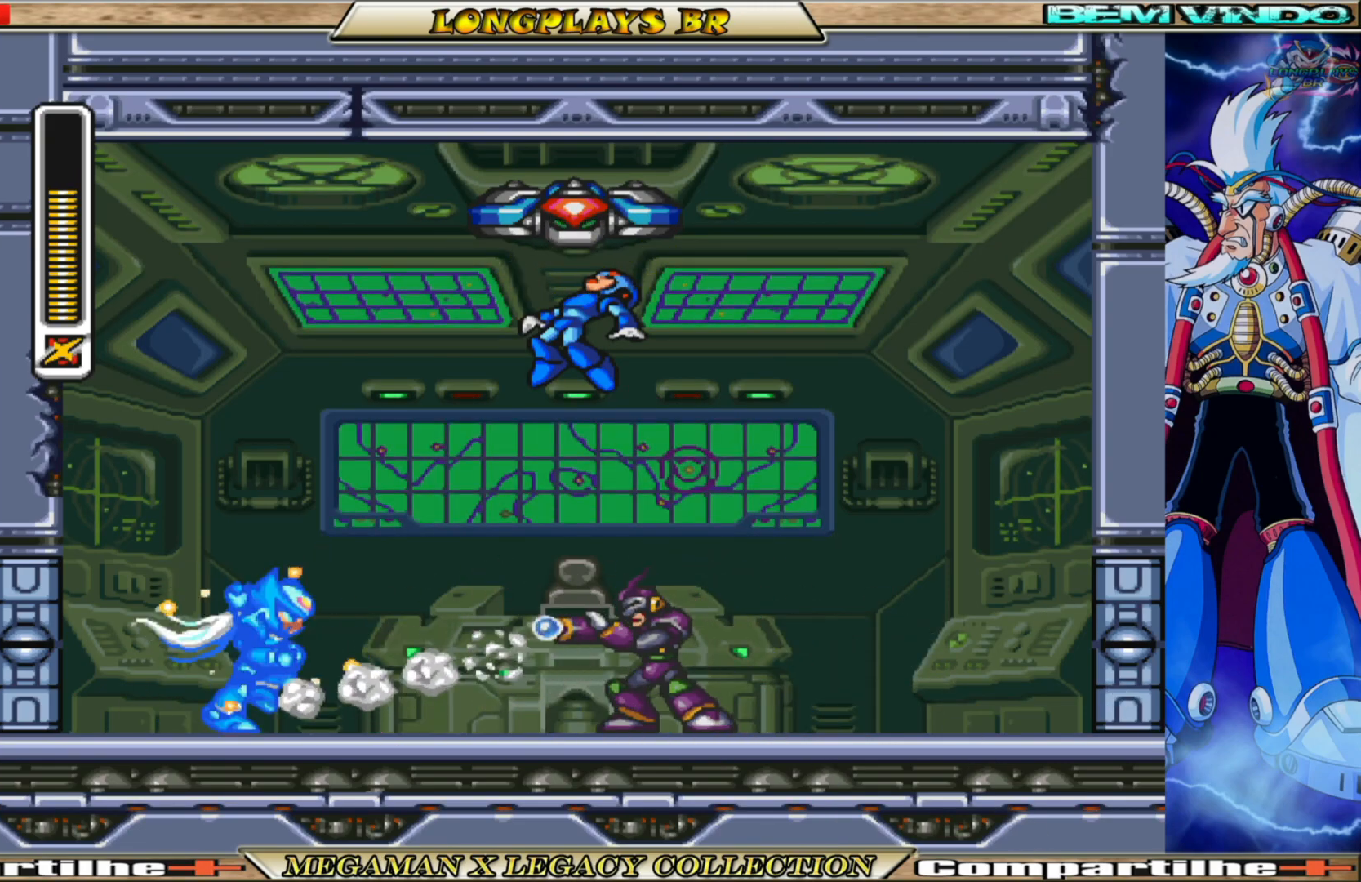
{"buttons": [], "left_stick": "center", "right_stick": "center", "events": [[67, "X", "down"], [133, "X", "up"], [217, "X", "down"], [317, "X", "up"], [383, "X", "down"], [467, "X", "up"]]}
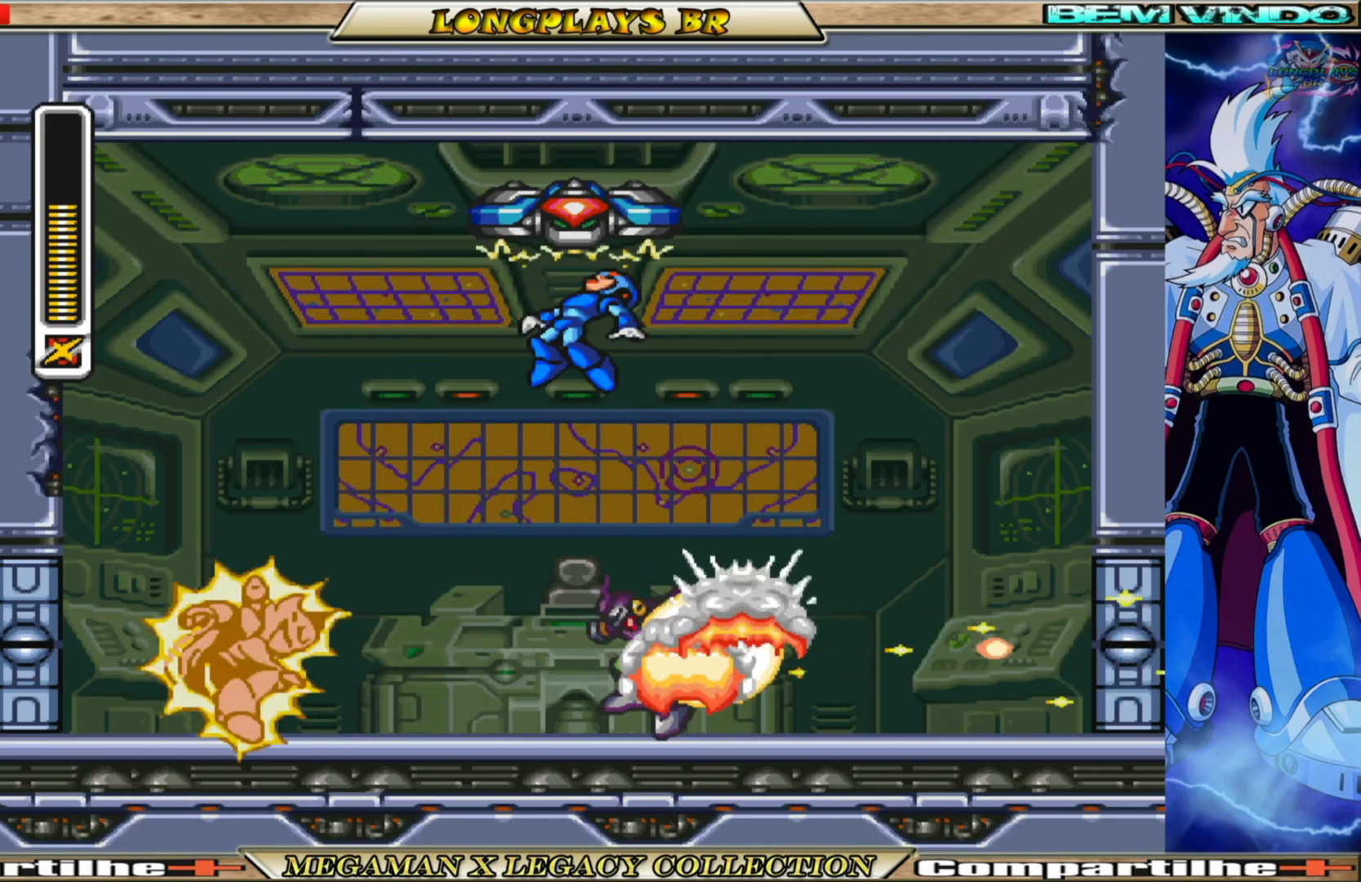
{"buttons": ["DPAD_LEFT"], "left_stick": "center", "right_stick": "center", "events": [[83, "X", "down"], [133, "X", "up"], [467, "DPAD_LEFT", "down"]]}
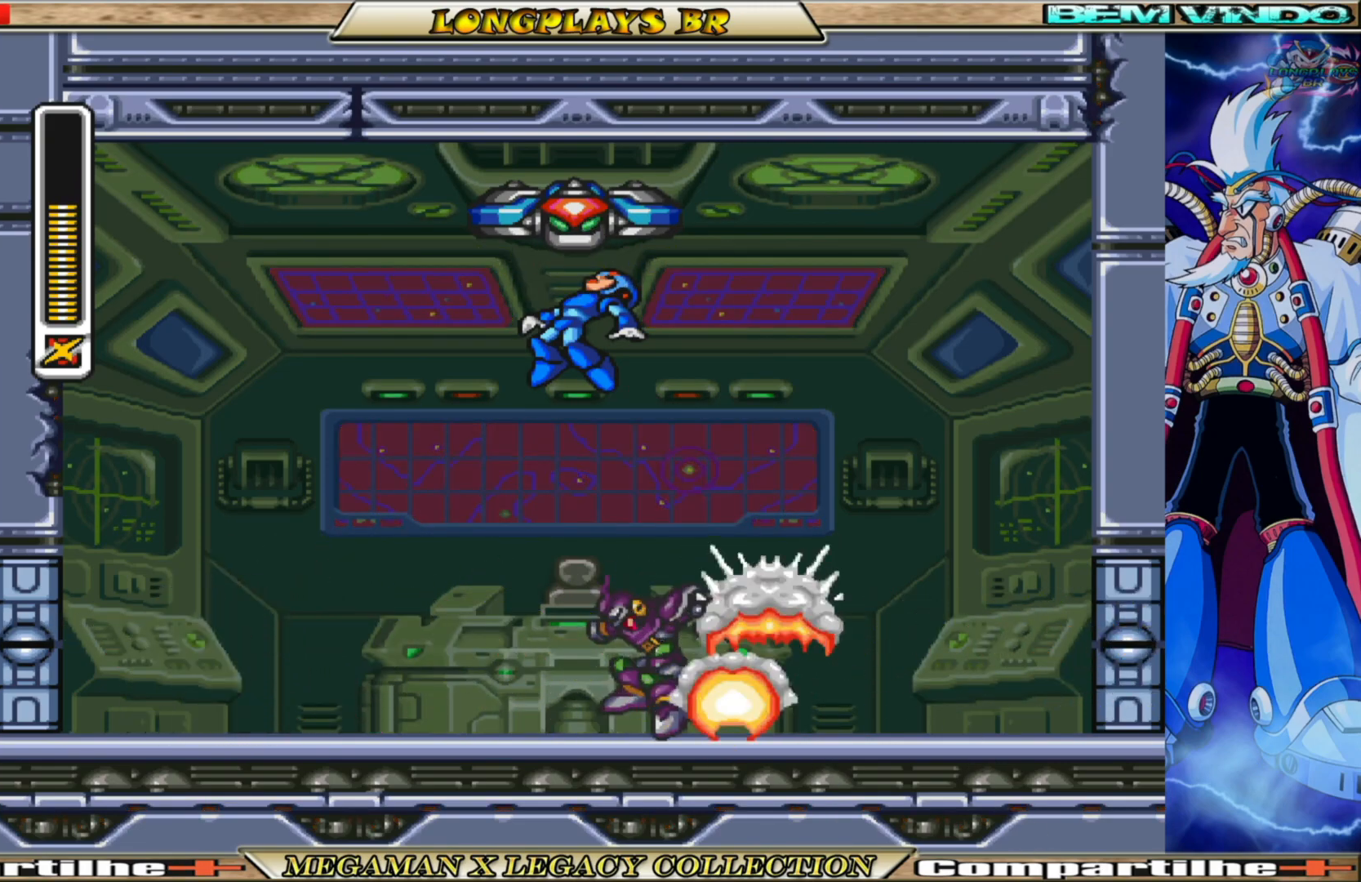
{"buttons": ["X", "DPAD_LEFT"], "left_stick": "center", "right_stick": "center", "events": [[33, "X", "down"], [200, "B", "down"], [233, "A", "down"], [467, "A", "up"], [467, "B", "up"]]}
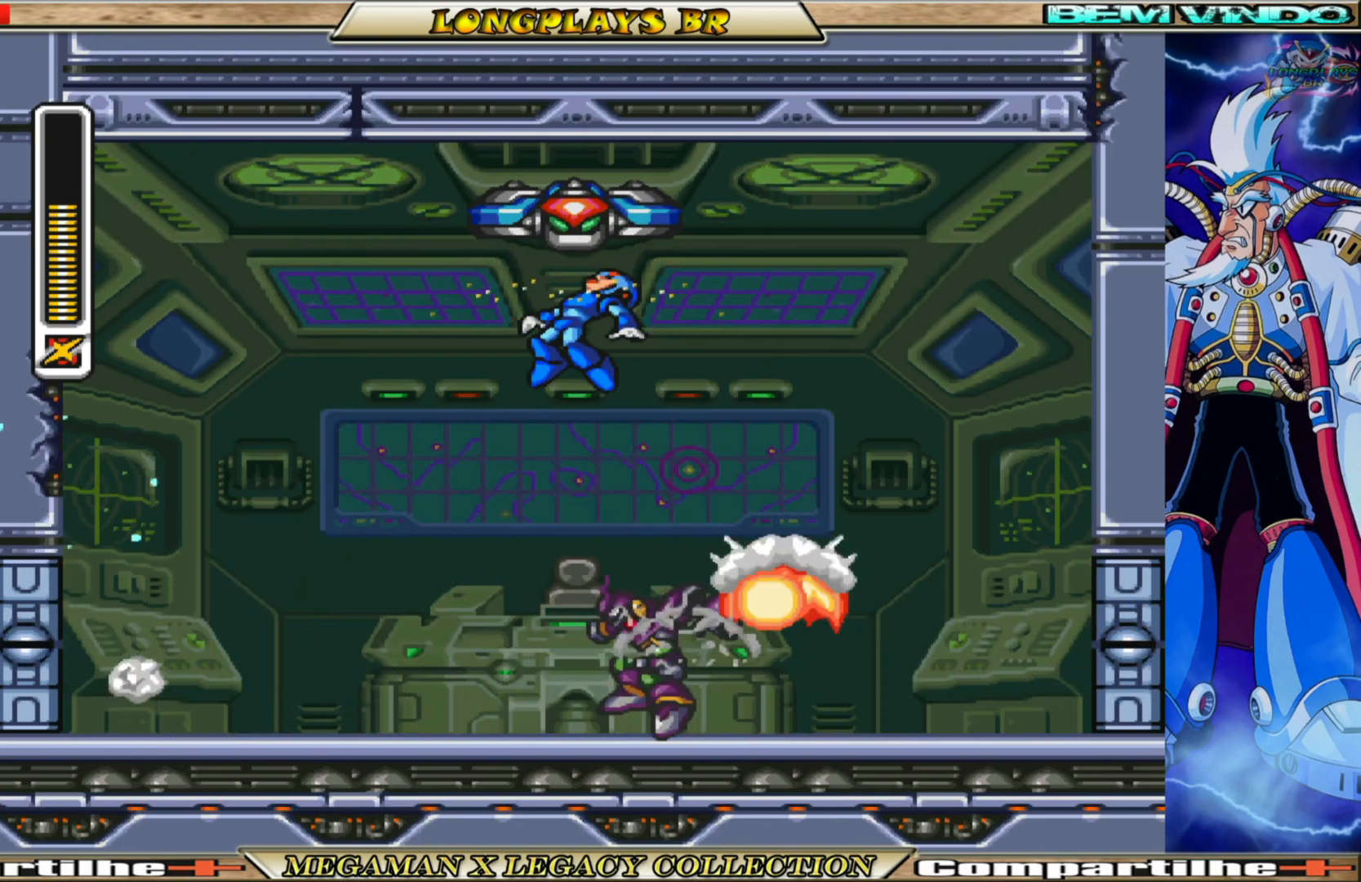
{"buttons": ["X", "DPAD_LEFT"], "left_stick": "center", "right_stick": "center", "events": [[50, "B", "down"], [67, "A", "down"], [417, "A", "up"], [433, "B", "up"]]}
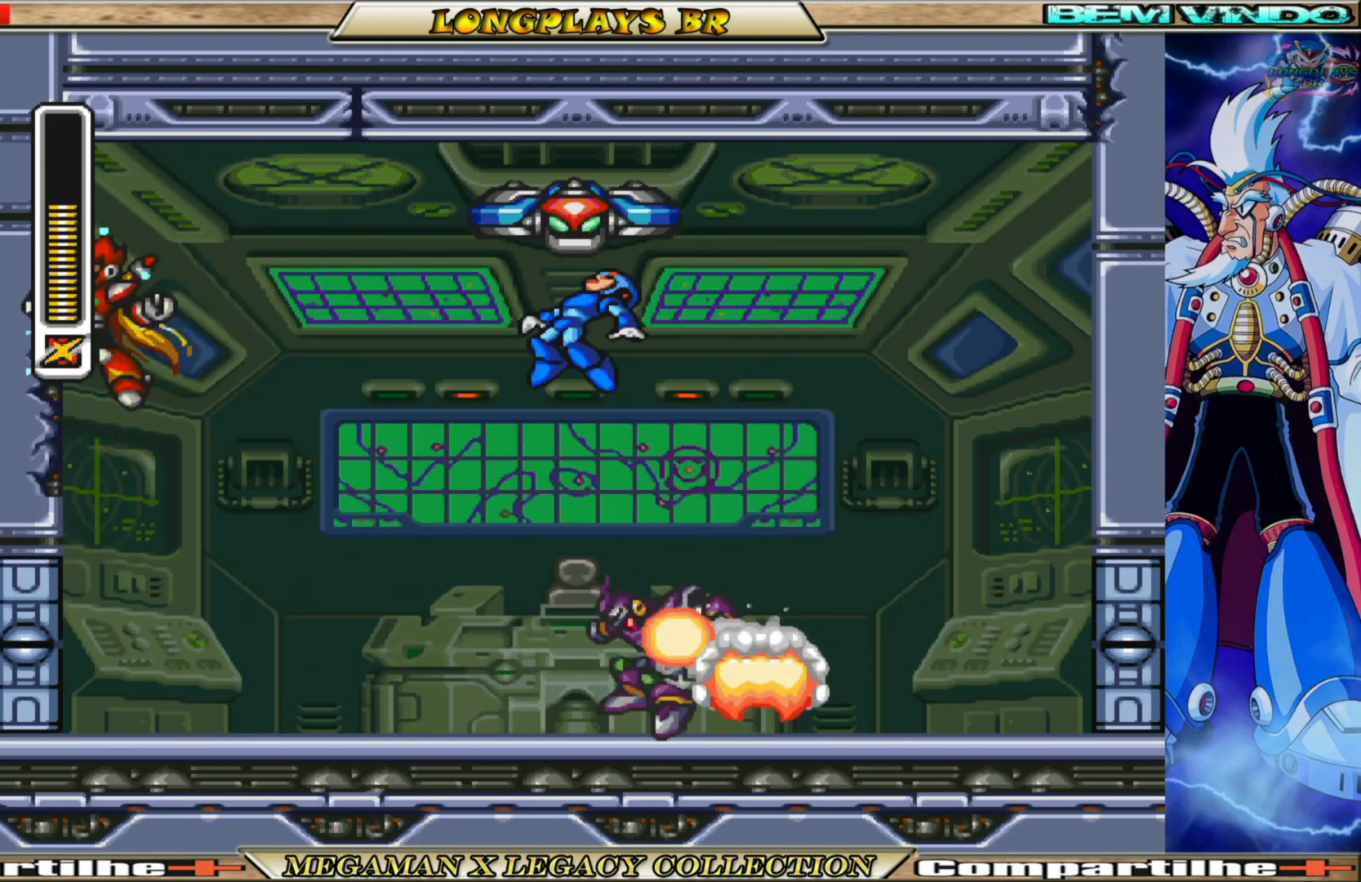
{"buttons": ["X", "DPAD_RIGHT"], "left_stick": "center", "right_stick": "center", "events": [[33, "A", "down"], [33, "B", "down"], [133, "DPAD_LEFT", "up"], [217, "DPAD_RIGHT", "down"], [367, "A", "up"], [367, "B", "up"], [400, "X", "up"], [483, "X", "down"]]}
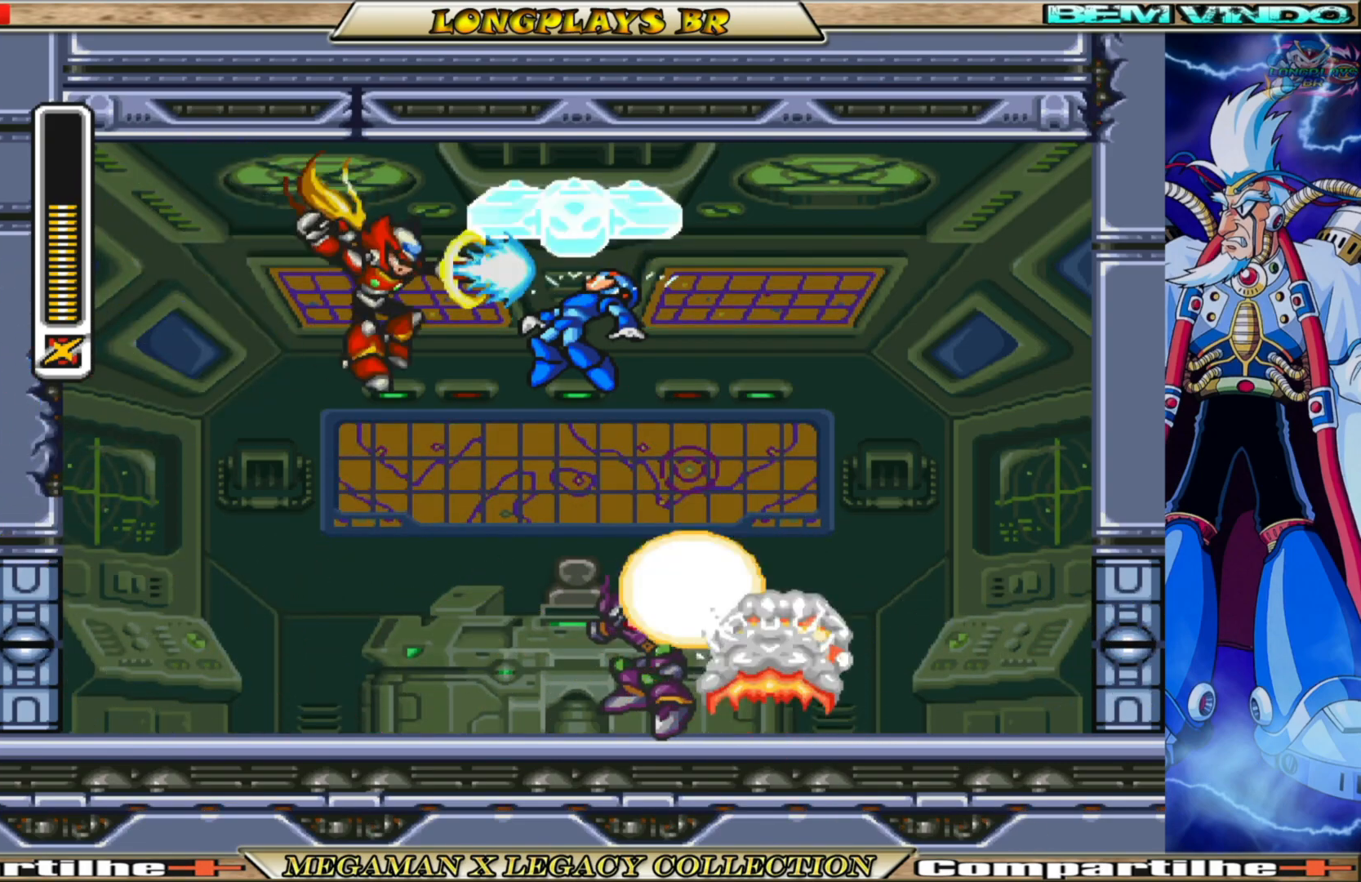
{"buttons": ["X", "DPAD_LEFT"], "left_stick": "center", "right_stick": "center", "events": [[33, "DPAD_RIGHT", "up"], [450, "DPAD_LEFT", "down"]]}
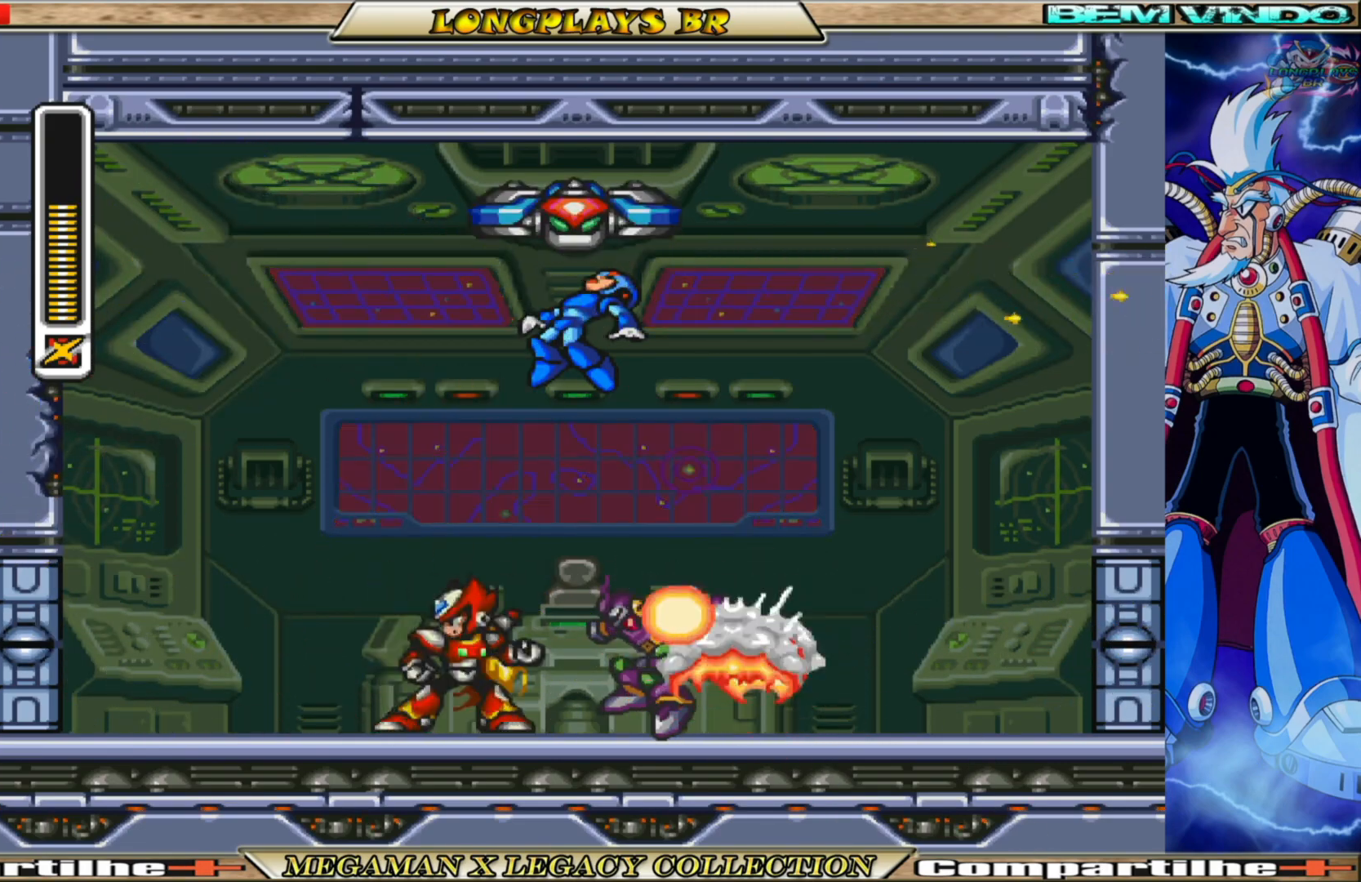
{"buttons": ["X", "DPAD_LEFT"], "left_stick": "center", "right_stick": "center", "events": [[83, "B", "down"], [100, "A", "down"], [350, "A", "up"], [350, "B", "up"]]}
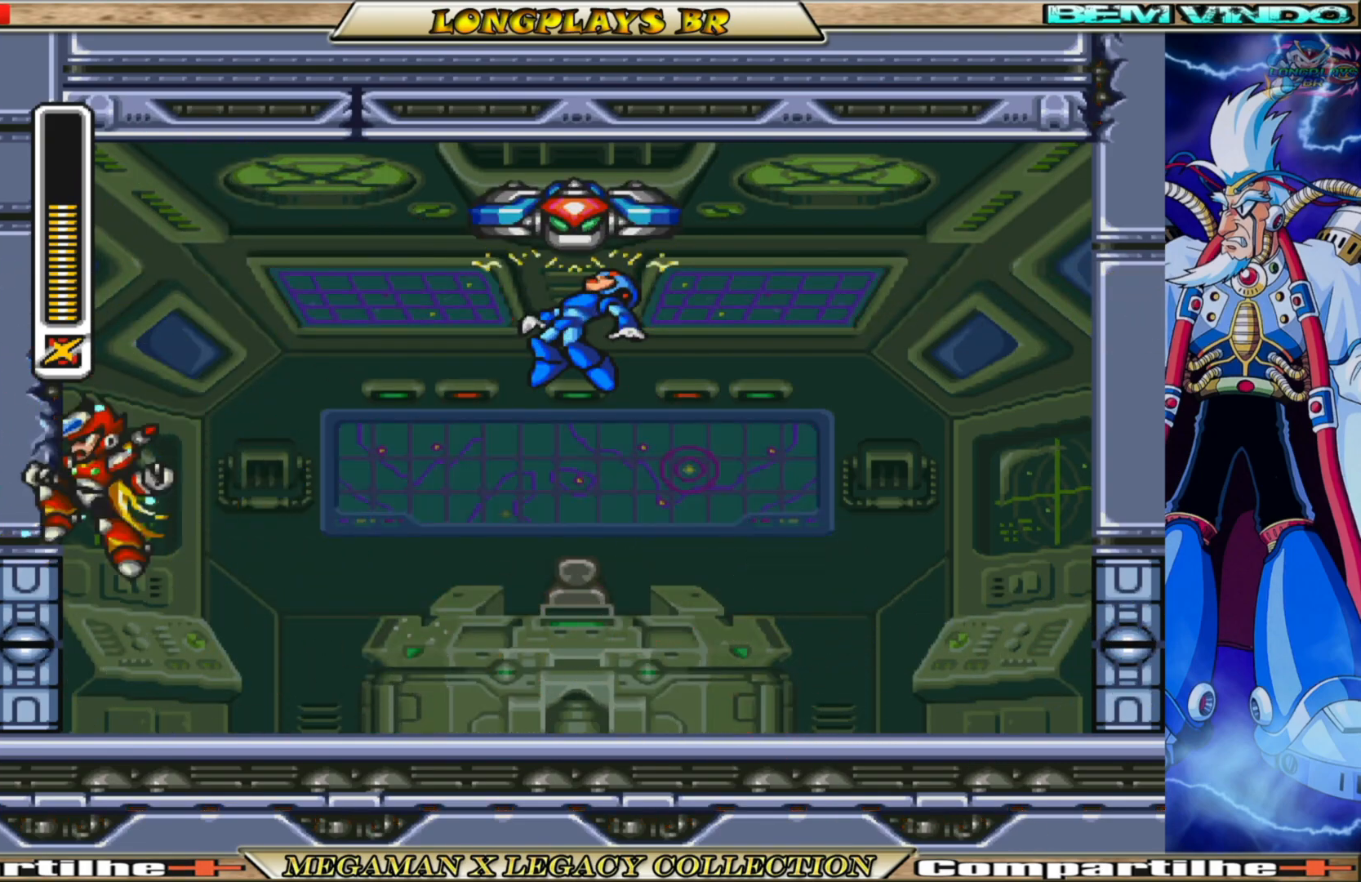
{"buttons": ["X", "DPAD_LEFT"], "left_stick": "center", "right_stick": "center", "events": [[133, "A", "down"], [133, "B", "down"], [433, "A", "up"], [433, "B", "up"]]}
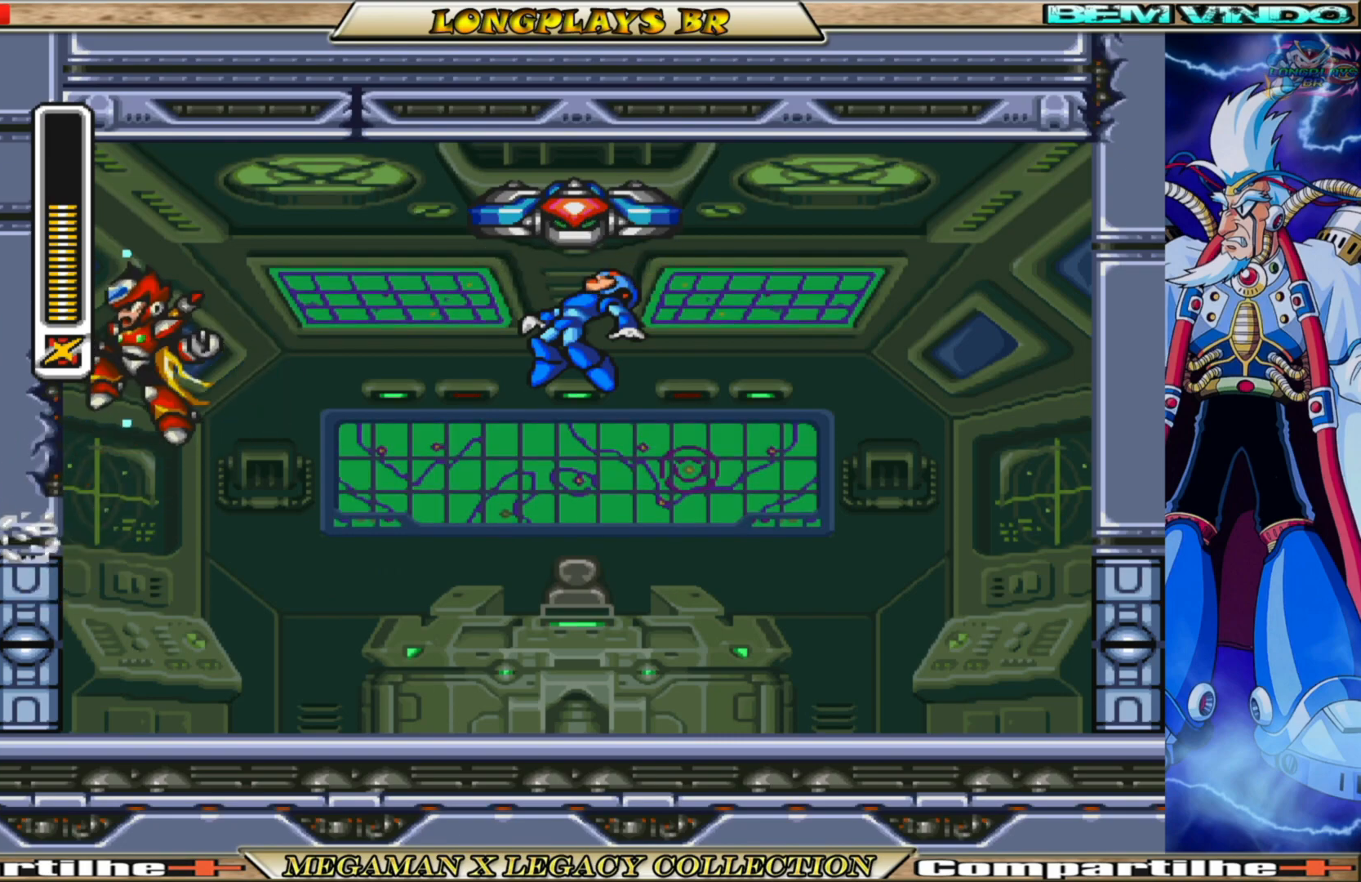
{"buttons": ["DPAD_RIGHT"], "left_stick": "center", "right_stick": "center", "events": [[83, "A", "down"], [83, "B", "down"], [150, "DPAD_LEFT", "up"], [283, "DPAD_RIGHT", "down"], [450, "A", "up"], [483, "B", "up"], [483, "X", "up"]]}
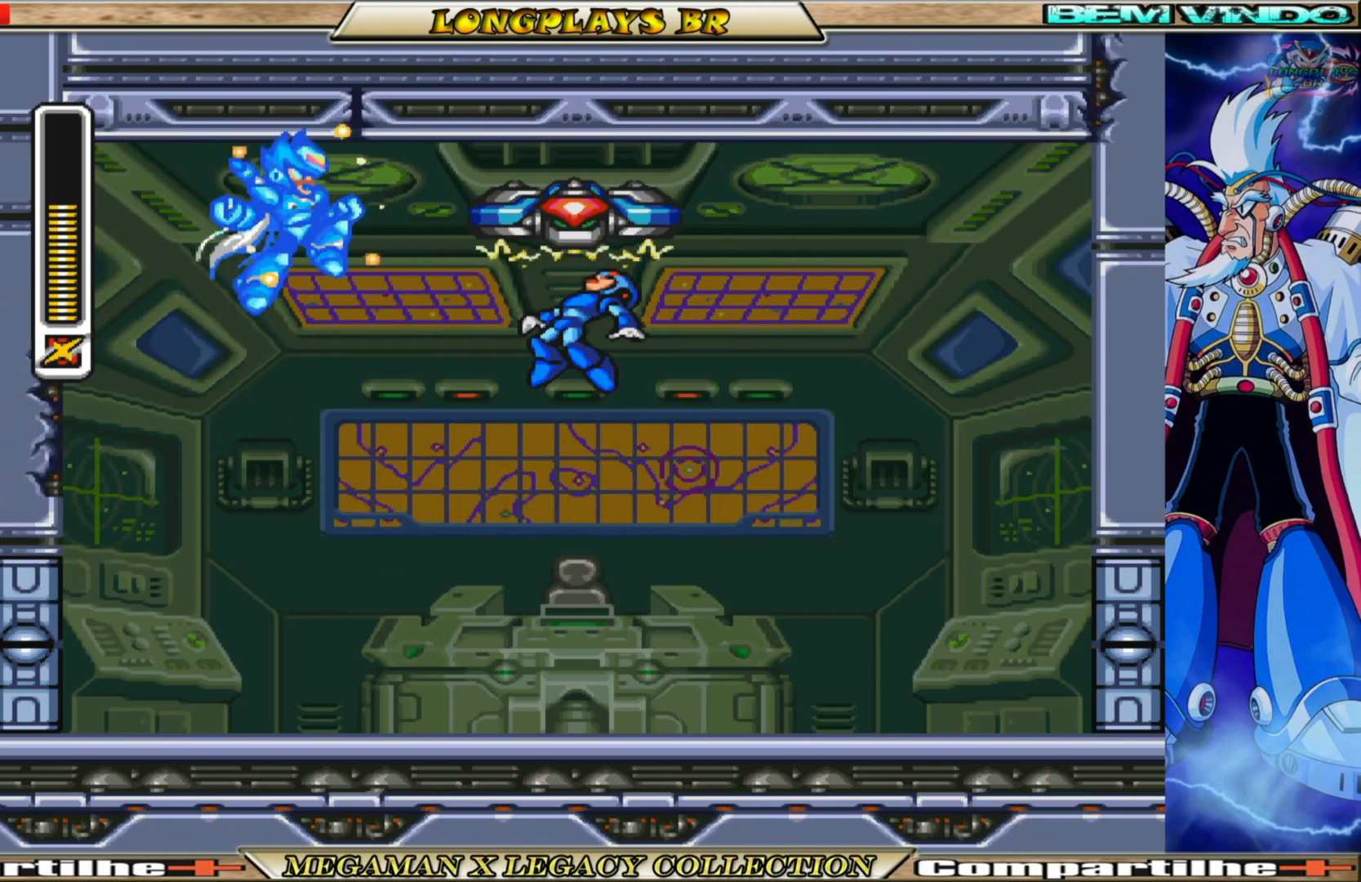
{"buttons": [], "left_stick": "center", "right_stick": "center", "events": [[83, "DPAD_RIGHT", "up"]]}
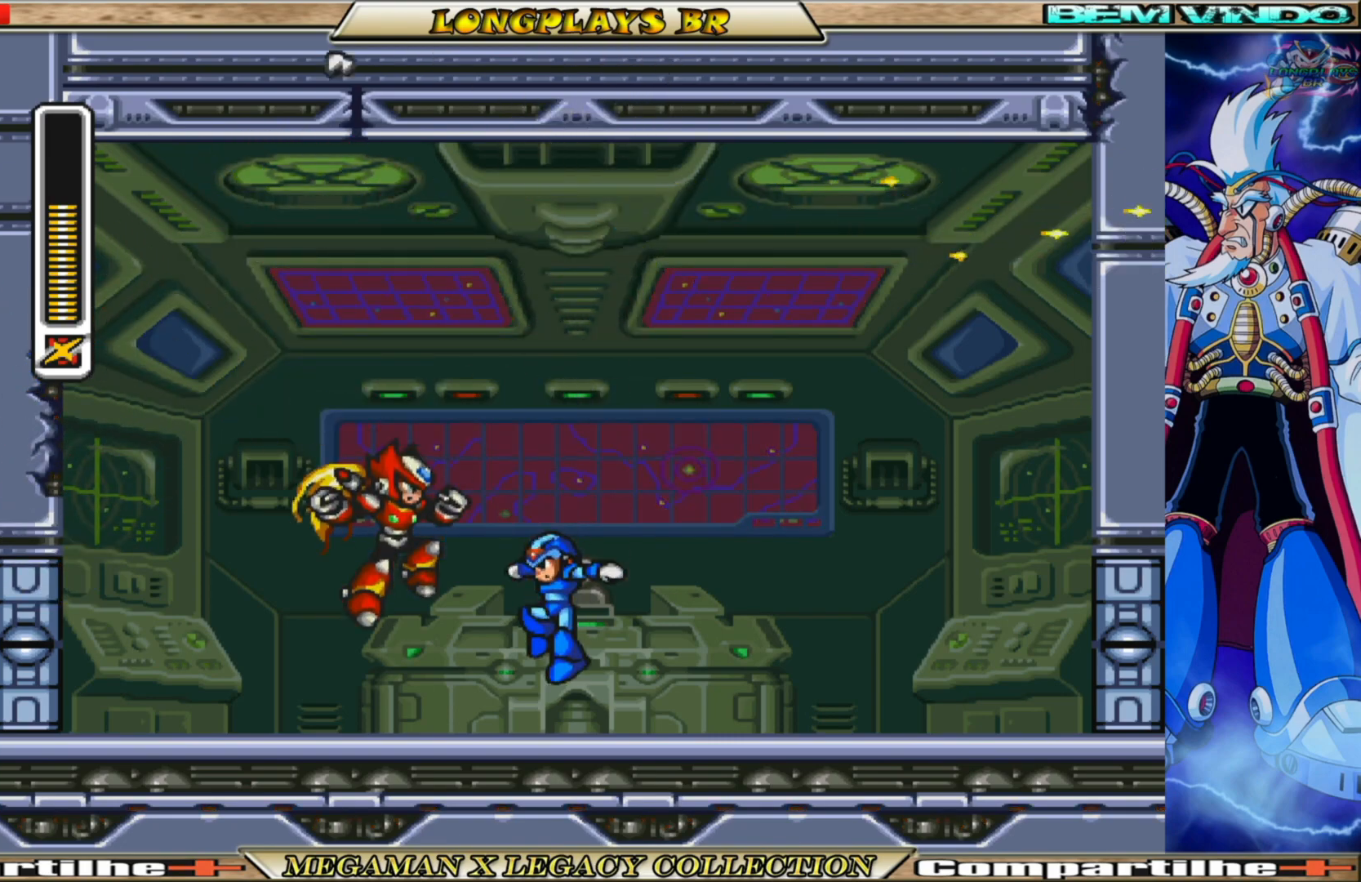
{"buttons": [], "left_stick": "center", "right_stick": "center", "events": []}
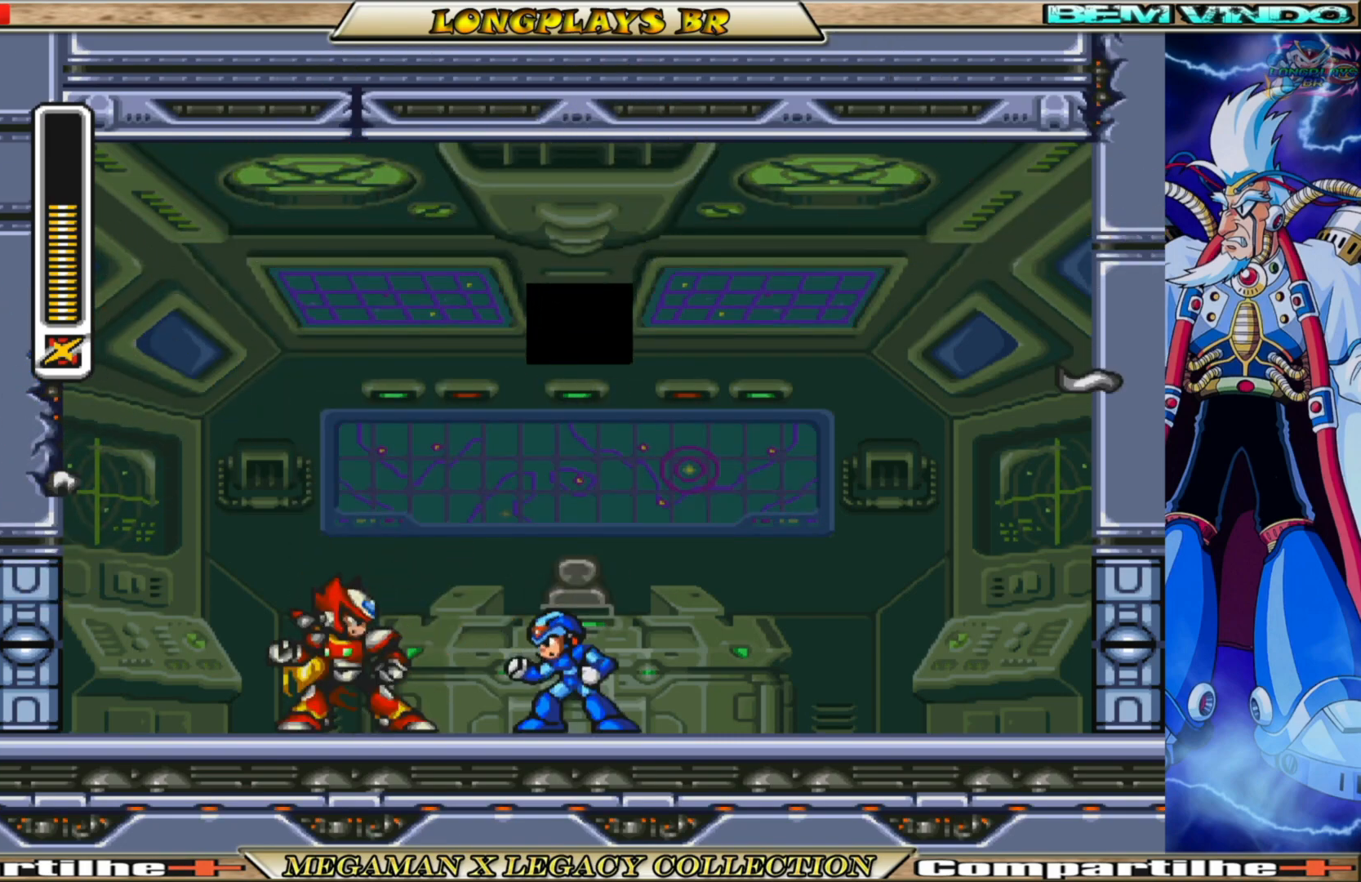
{"buttons": [], "left_stick": "center", "right_stick": "center", "events": []}
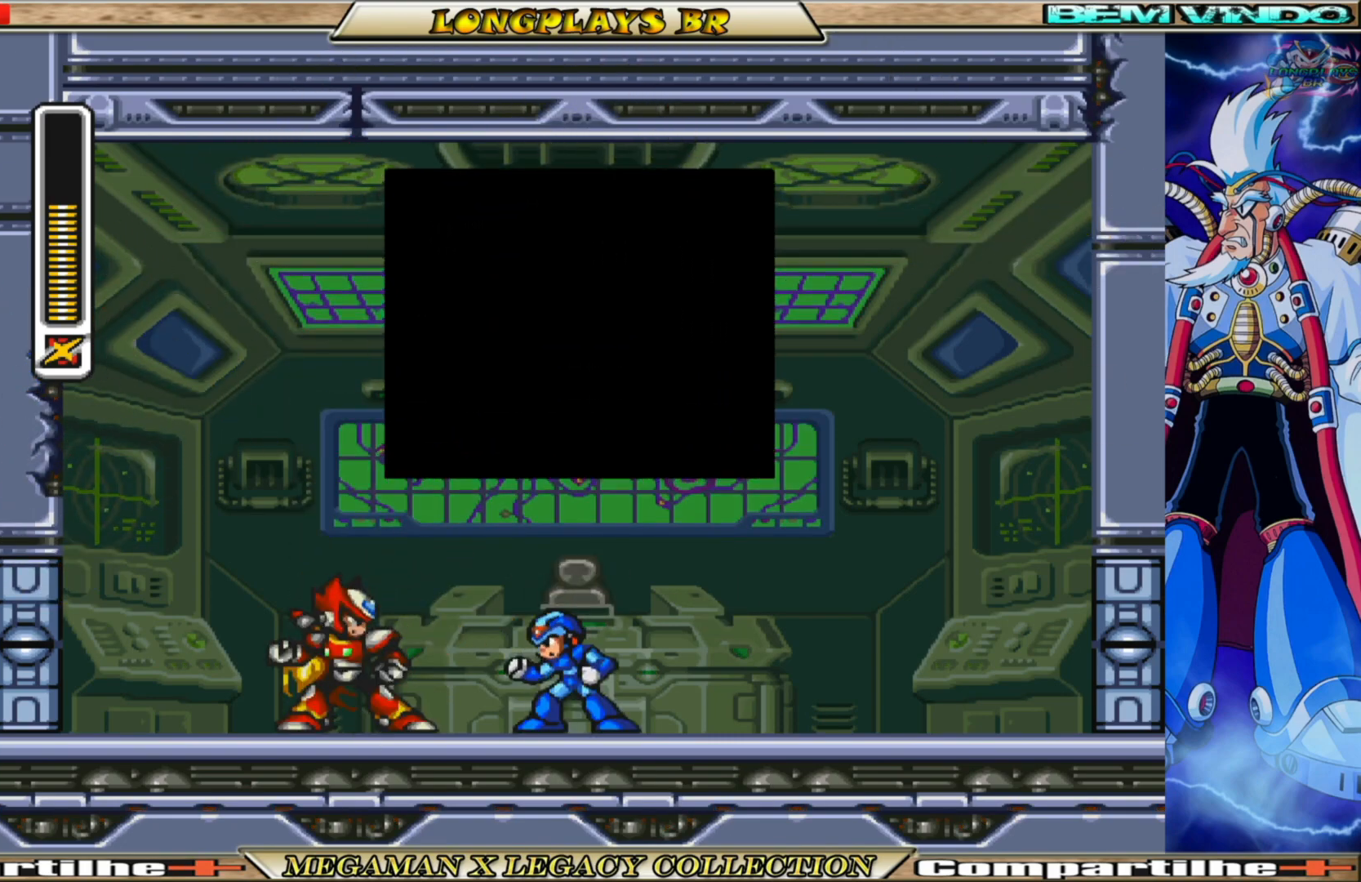
{"buttons": [], "left_stick": "center", "right_stick": "center", "events": []}
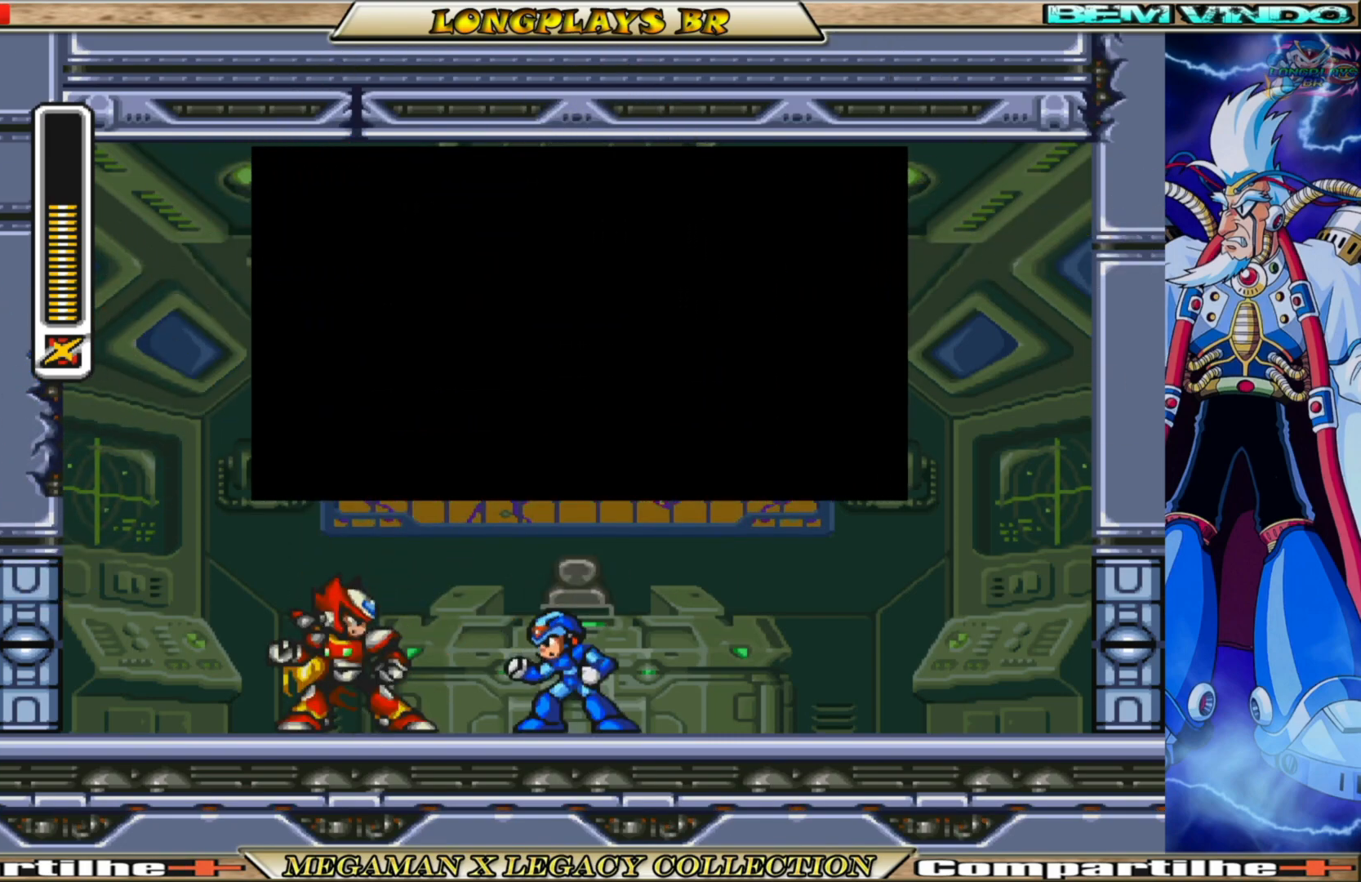
{"buttons": [], "left_stick": "center", "right_stick": "center", "events": []}
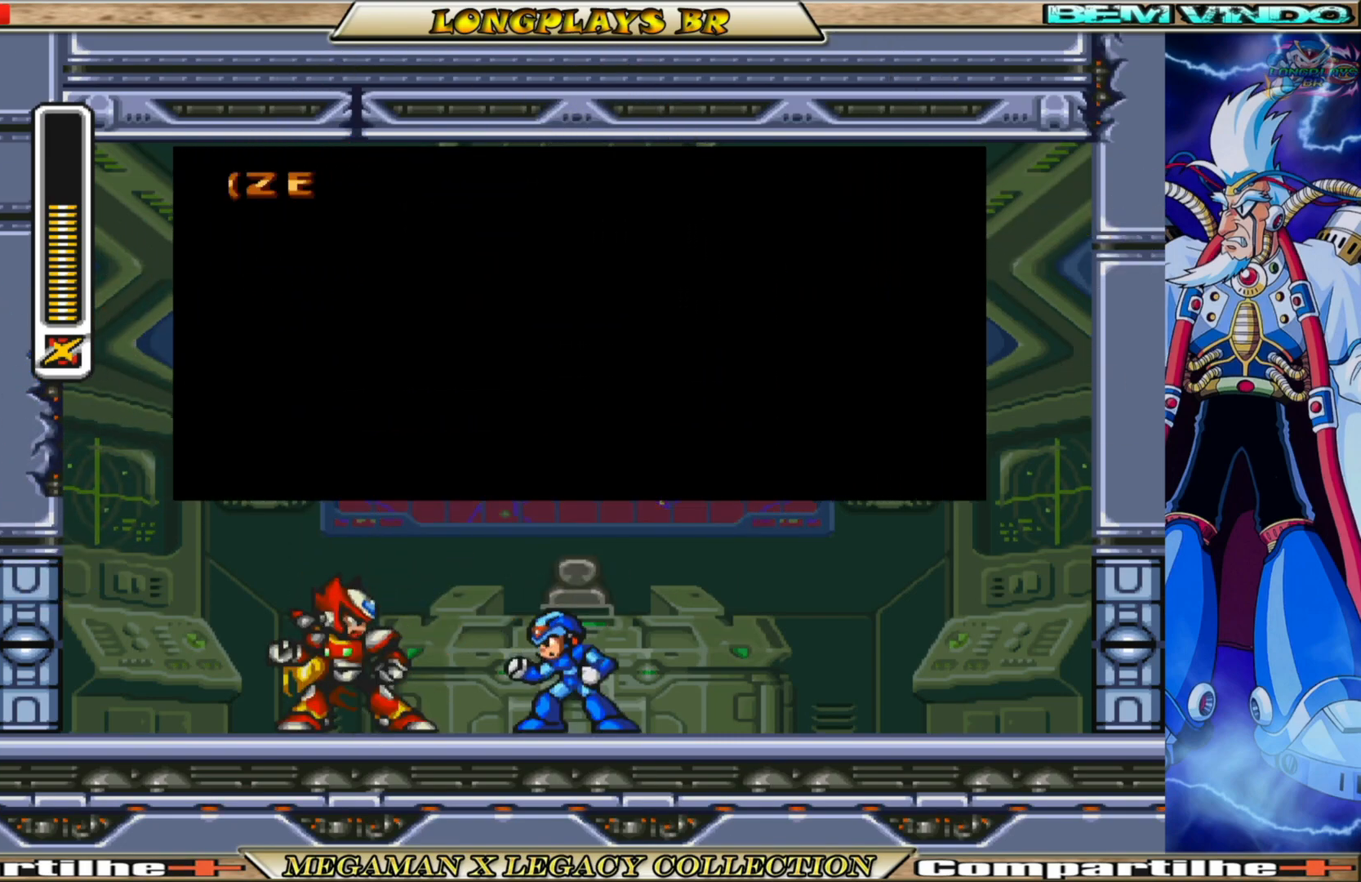
{"buttons": ["A"], "left_stick": "center", "right_stick": "center", "events": [[483, "A", "down"]]}
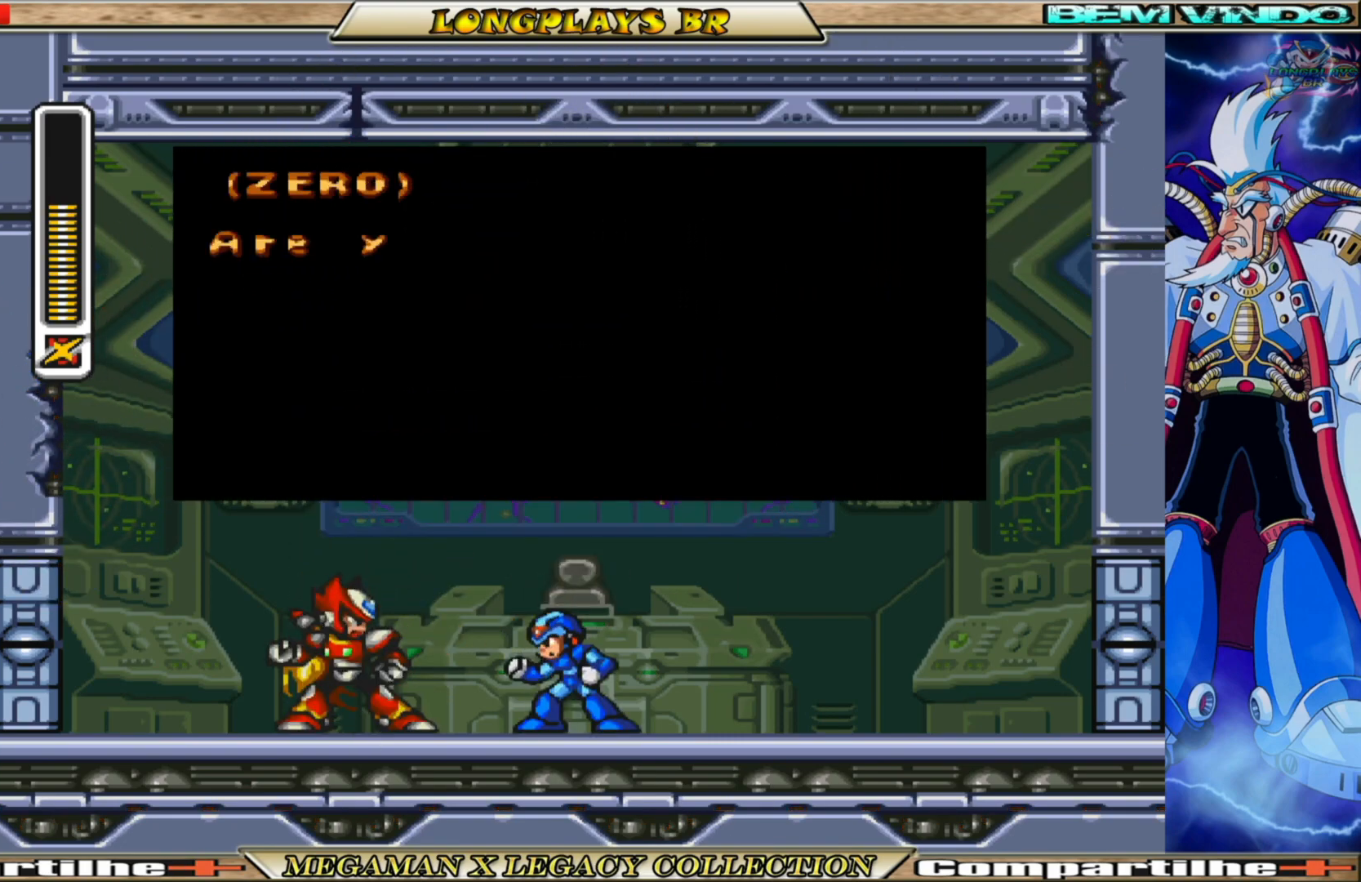
{"buttons": [], "left_stick": "center", "right_stick": "center", "events": [[383, "A", "up"]]}